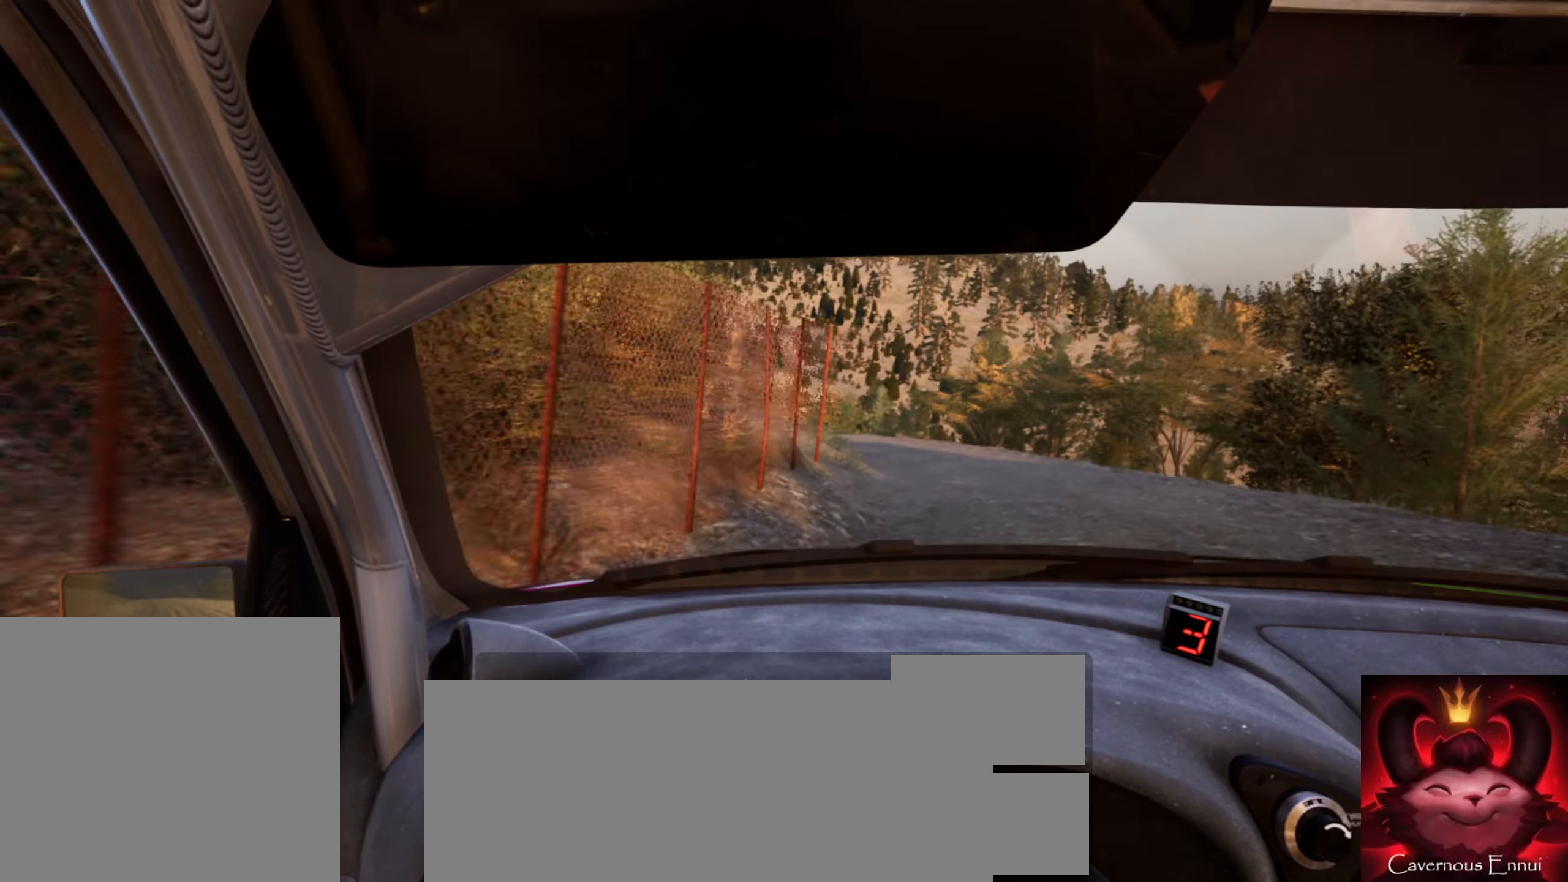
Gameplay with a controller (Xbox layout); each line is a JSON object with the inputs held at the frame after it. "events" lists button and stick changes between this image and that frame as [ms after this image, input, new state], when the widget could be followed in between.
{"buttons": [], "left_stick": "center", "right_stick": "up", "events": [[117, "left_stick", "right"], [317, "left_stick", "center"]]}
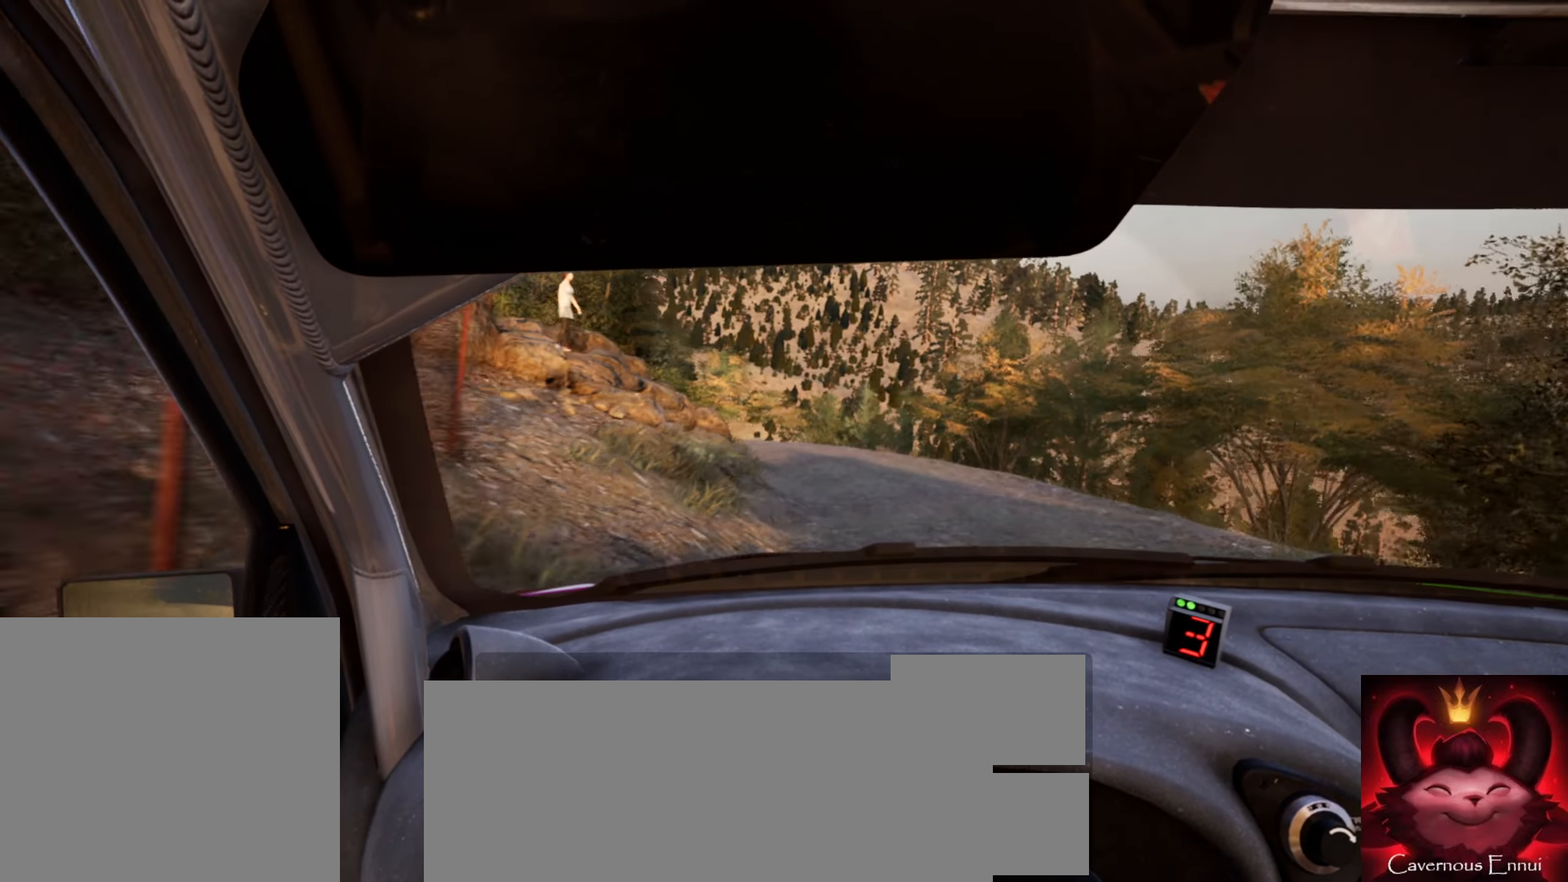
{"buttons": ["L2"], "left_stick": "left", "right_stick": "up", "events": [[33, "left_stick", "left"], [217, "left_stick", "center"], [300, "L2", "down"], [333, "left_stick", "left"]]}
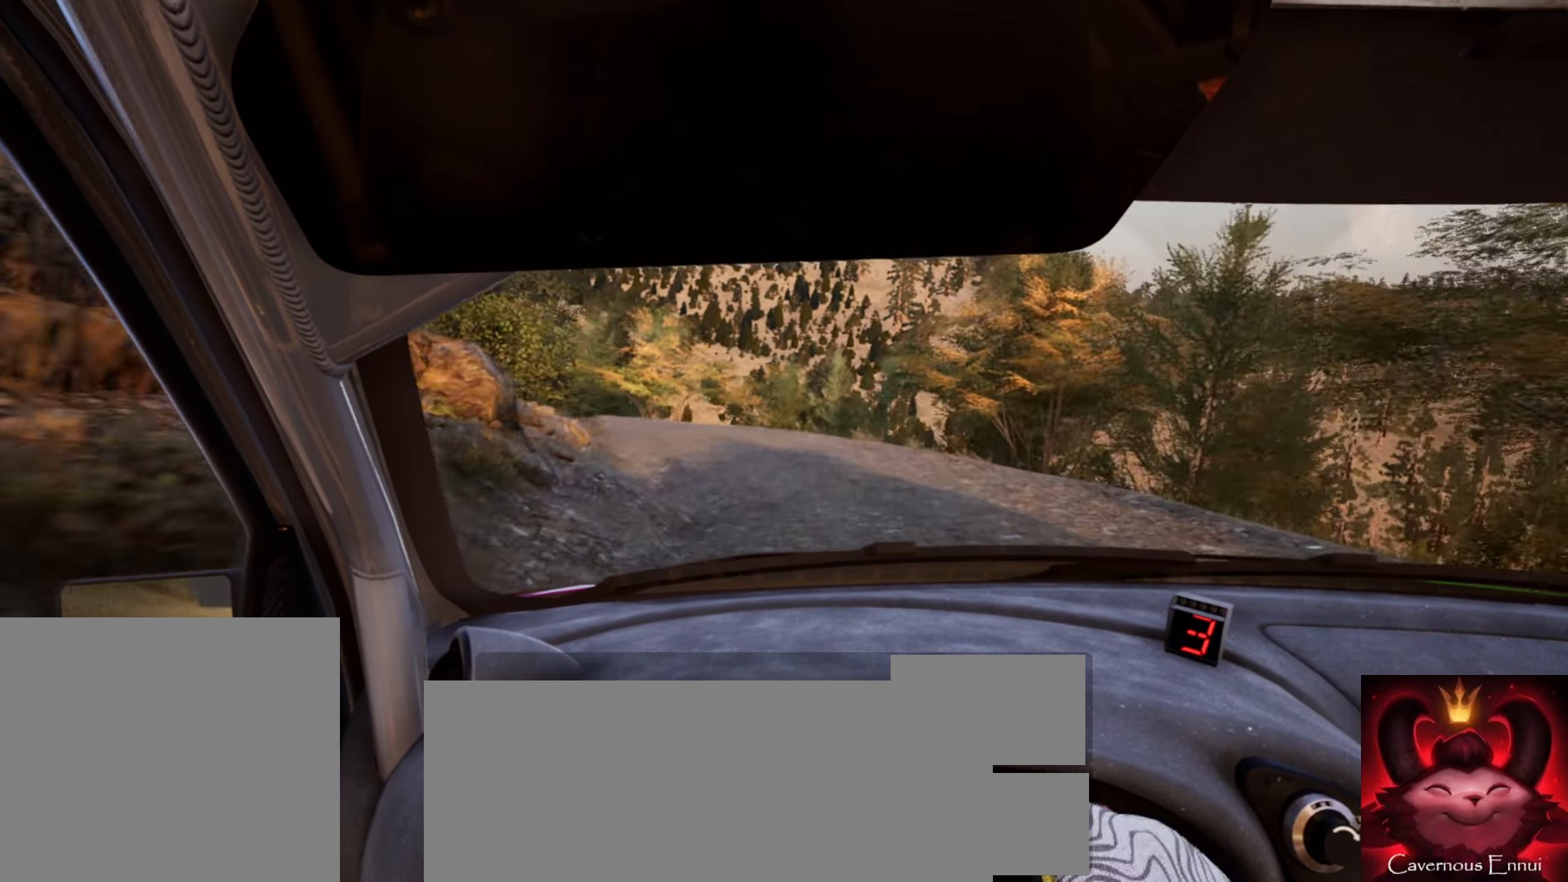
{"buttons": [], "left_stick": "center", "right_stick": "up", "events": [[350, "L2", "up"], [350, "left_stick", "center"]]}
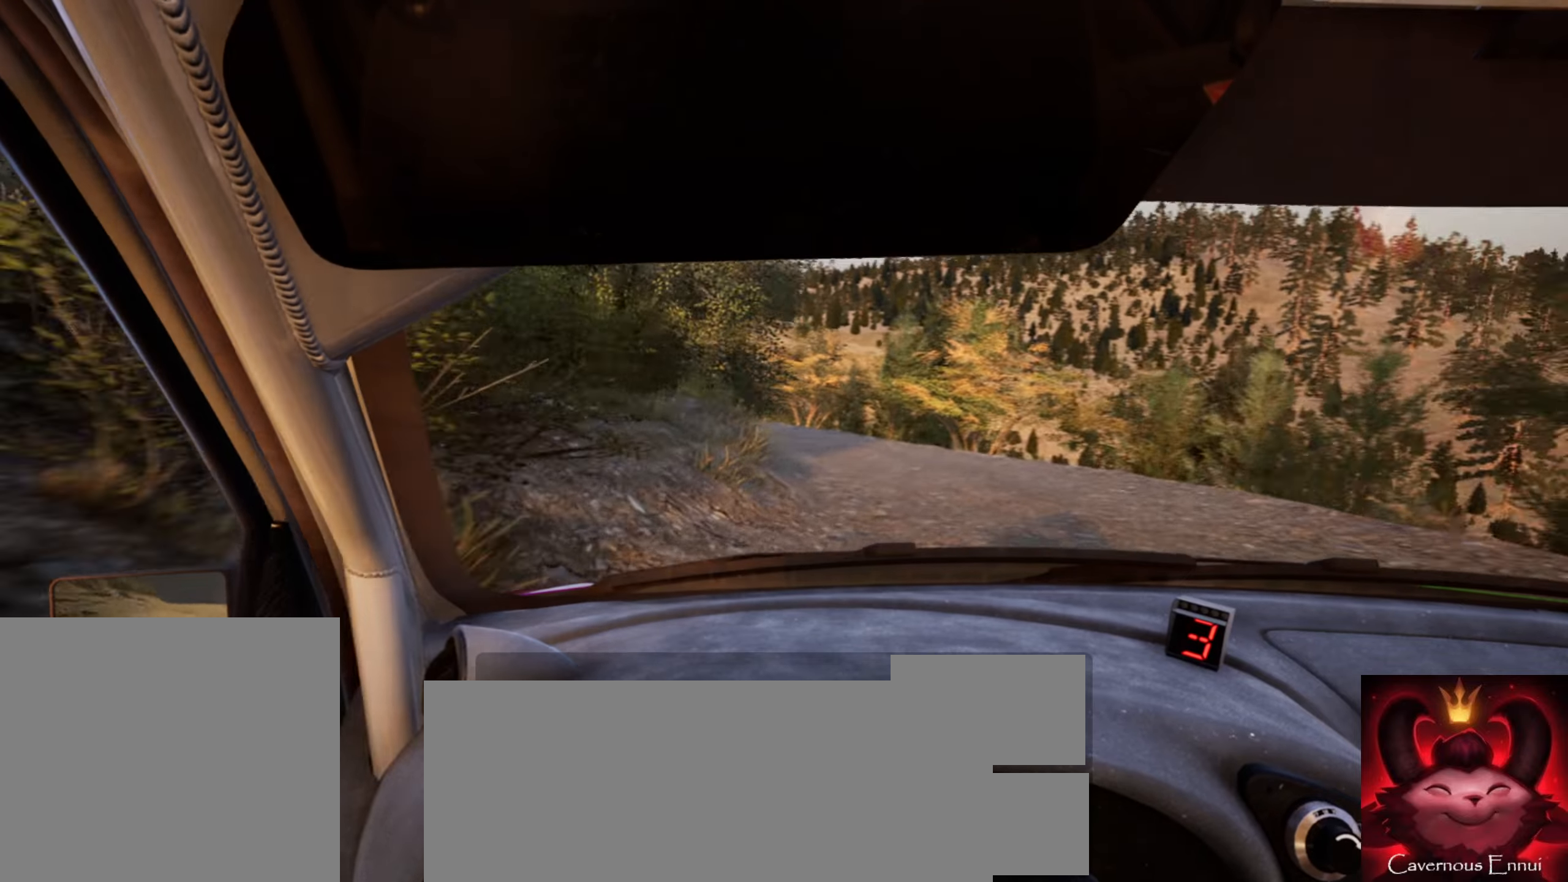
{"buttons": [], "left_stick": "center", "right_stick": "up", "events": [[17, "left_stick", "right"], [34, "L2", "down"], [117, "right_stick", "center"], [134, "L2", "up"], [167, "left_stick", "left"], [217, "left_stick", "center"], [334, "left_stick", "left"], [434, "right_stick", "up"], [484, "left_stick", "center"]]}
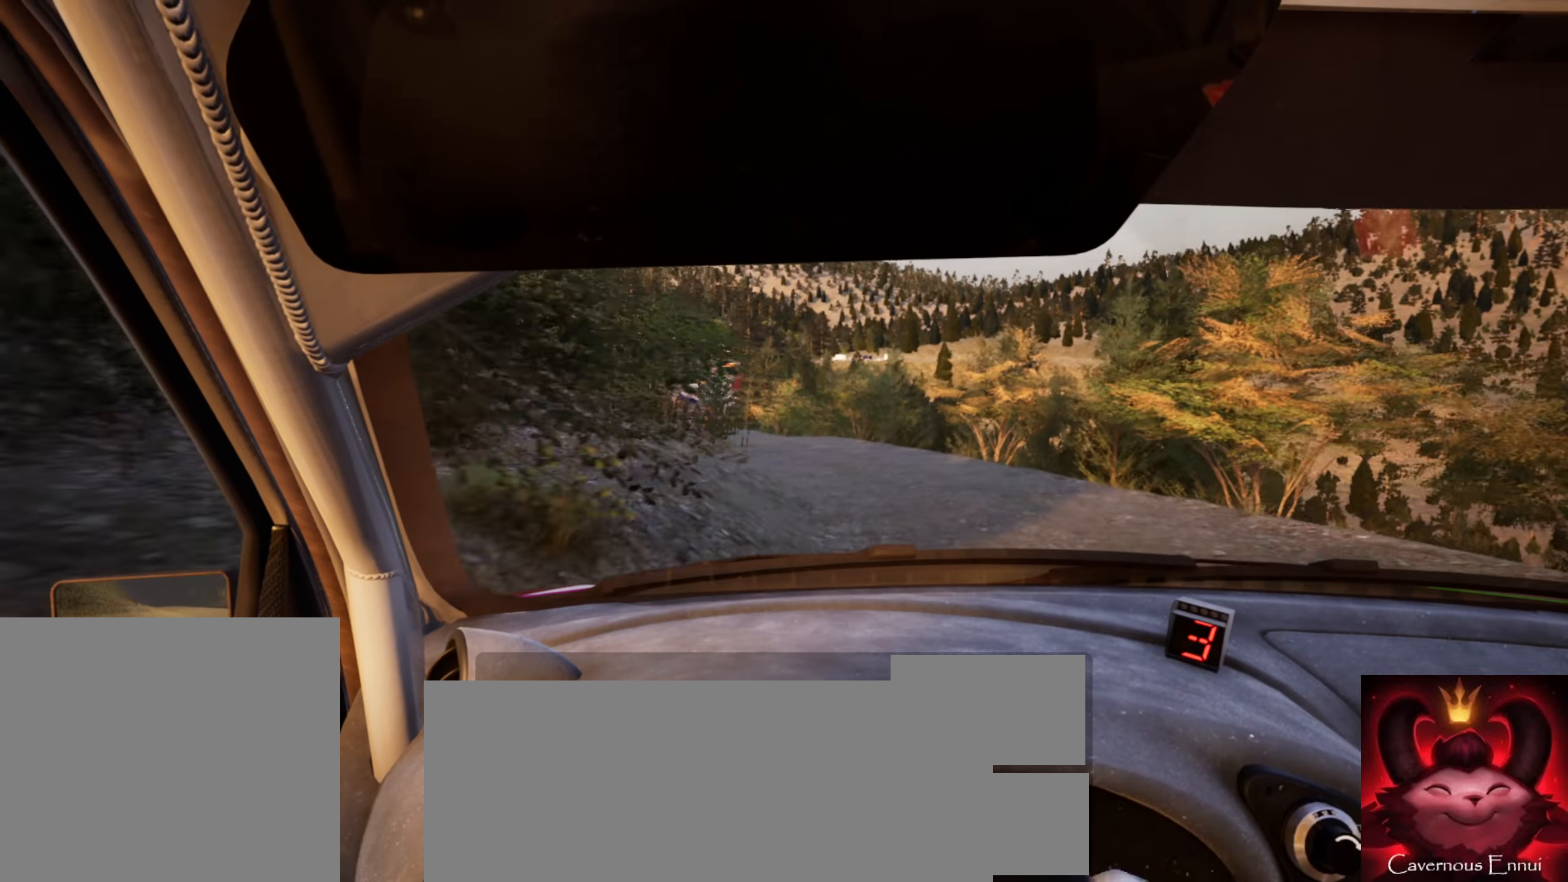
{"buttons": [], "left_stick": "center", "right_stick": "up", "events": [[217, "left_stick", "down-left"], [350, "left_stick", "center"]]}
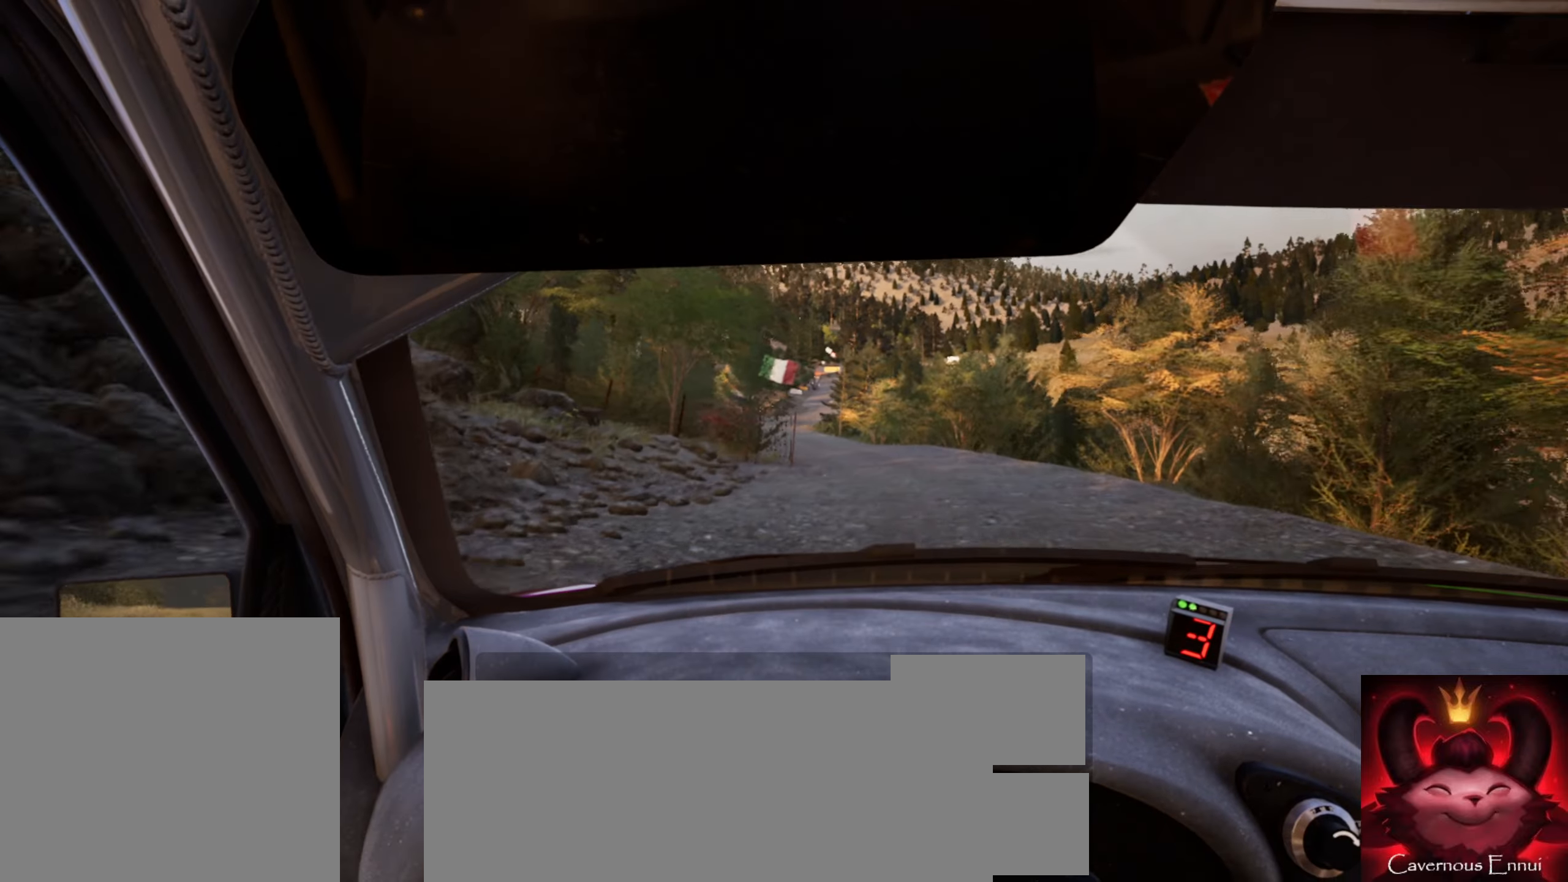
{"buttons": [], "left_stick": "down-left", "right_stick": "up", "events": [[34, "left_stick", "right"], [200, "left_stick", "center"], [234, "R1", "down"], [284, "R1", "up"], [384, "left_stick", "down-left"]]}
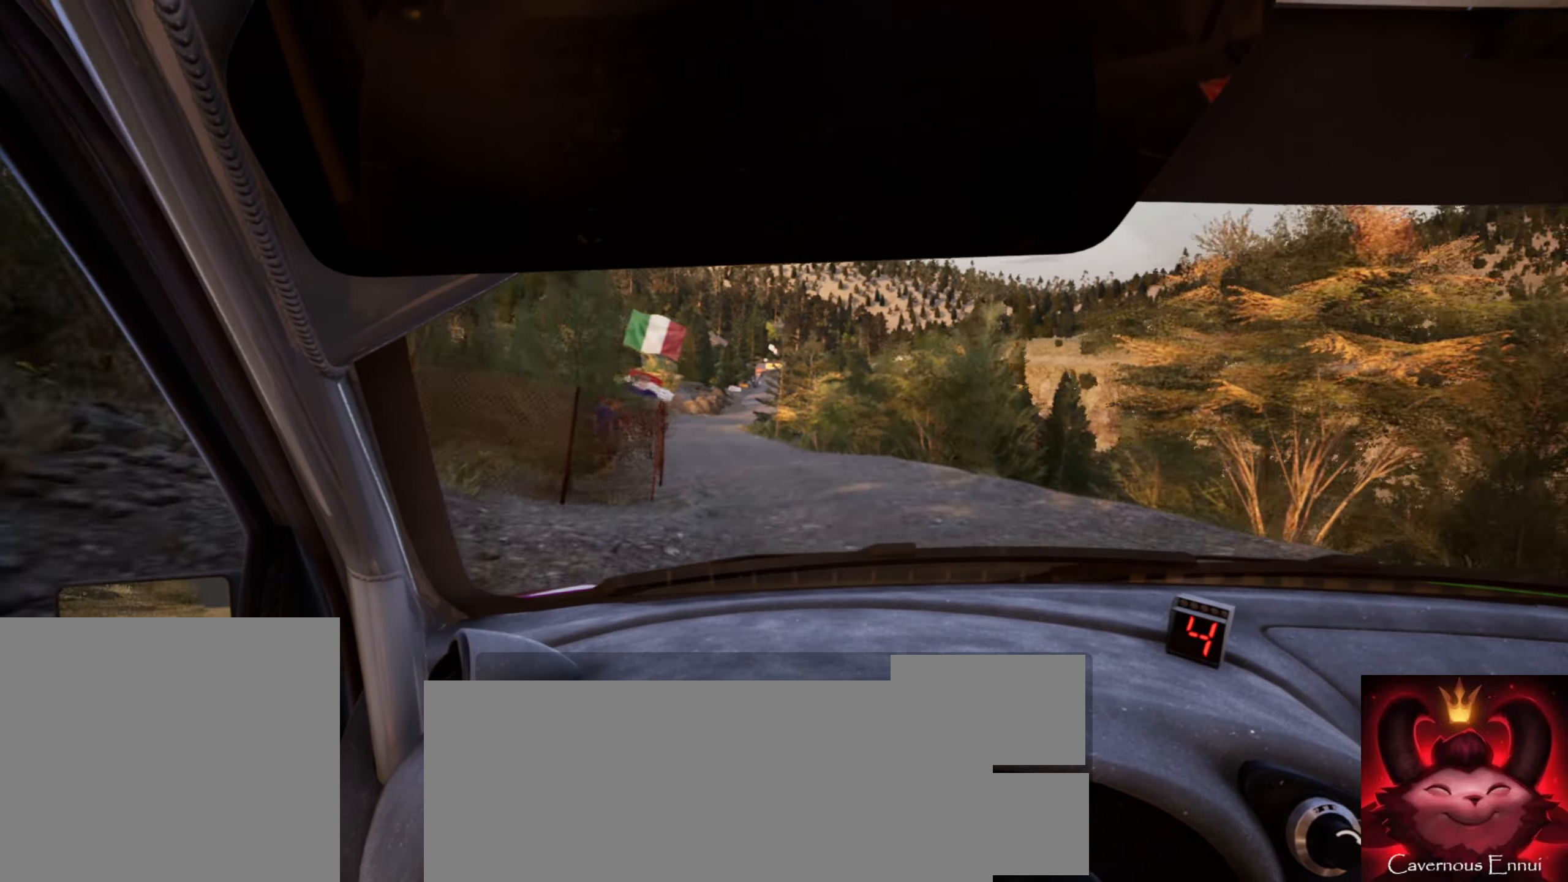
{"buttons": [], "left_stick": "down-left", "right_stick": "up", "events": [[150, "left_stick", "center"], [484, "left_stick", "down-left"]]}
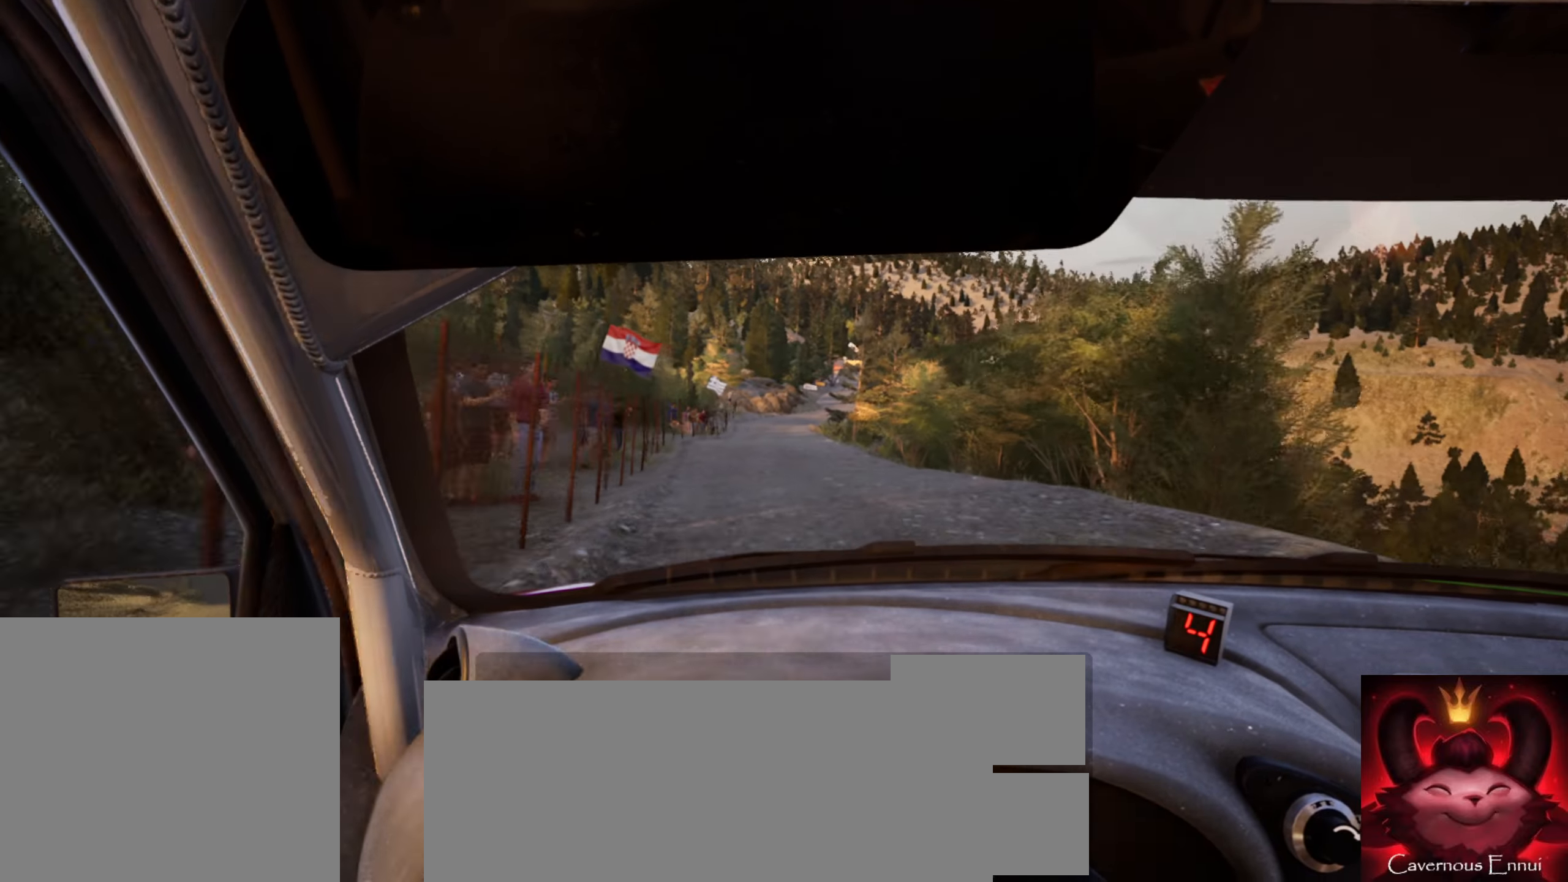
{"buttons": [], "left_stick": "center", "right_stick": "up", "events": [[184, "left_stick", "center"]]}
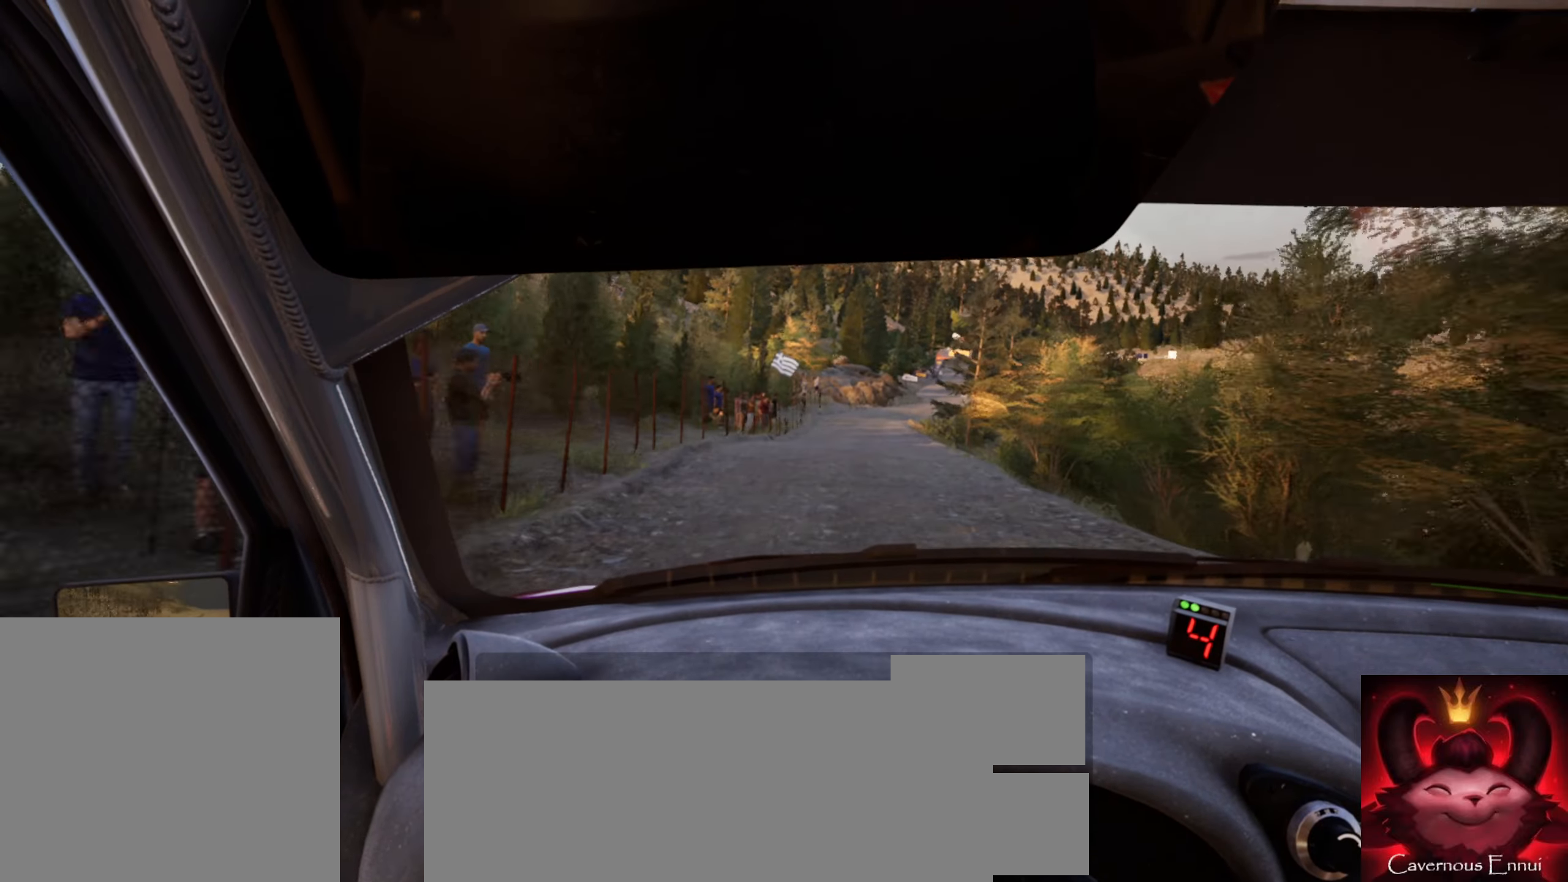
{"buttons": ["R1"], "left_stick": "center", "right_stick": "up", "events": [[84, "left_stick", "right"], [334, "left_stick", "center"], [500, "R1", "down"]]}
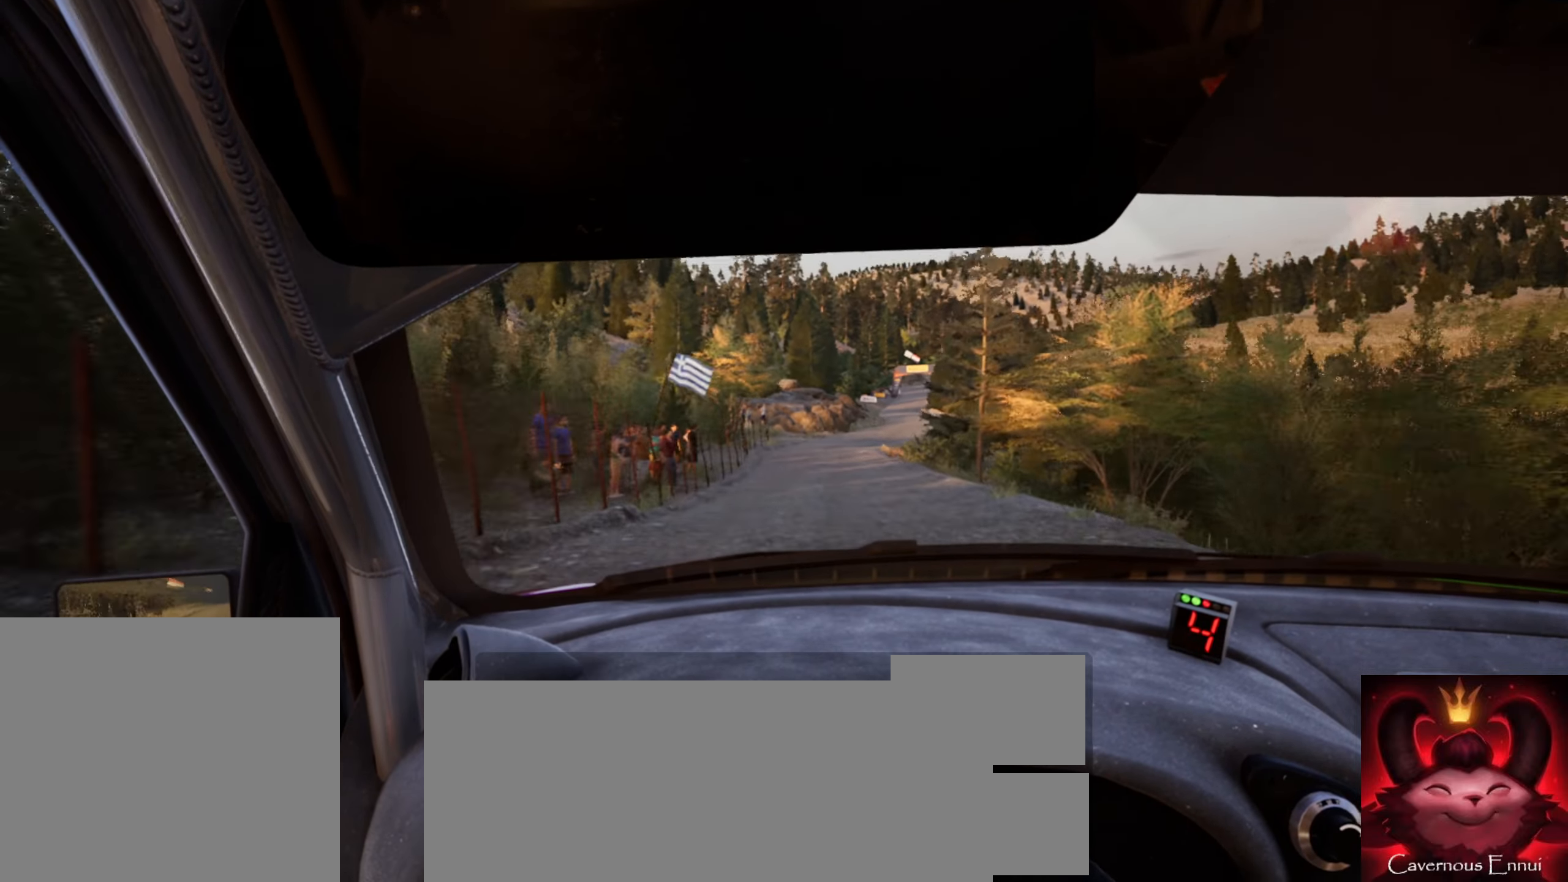
{"buttons": [], "left_stick": "center", "right_stick": "up", "events": [[84, "R1", "up"], [434, "left_stick", "down-left"], [500, "left_stick", "center"]]}
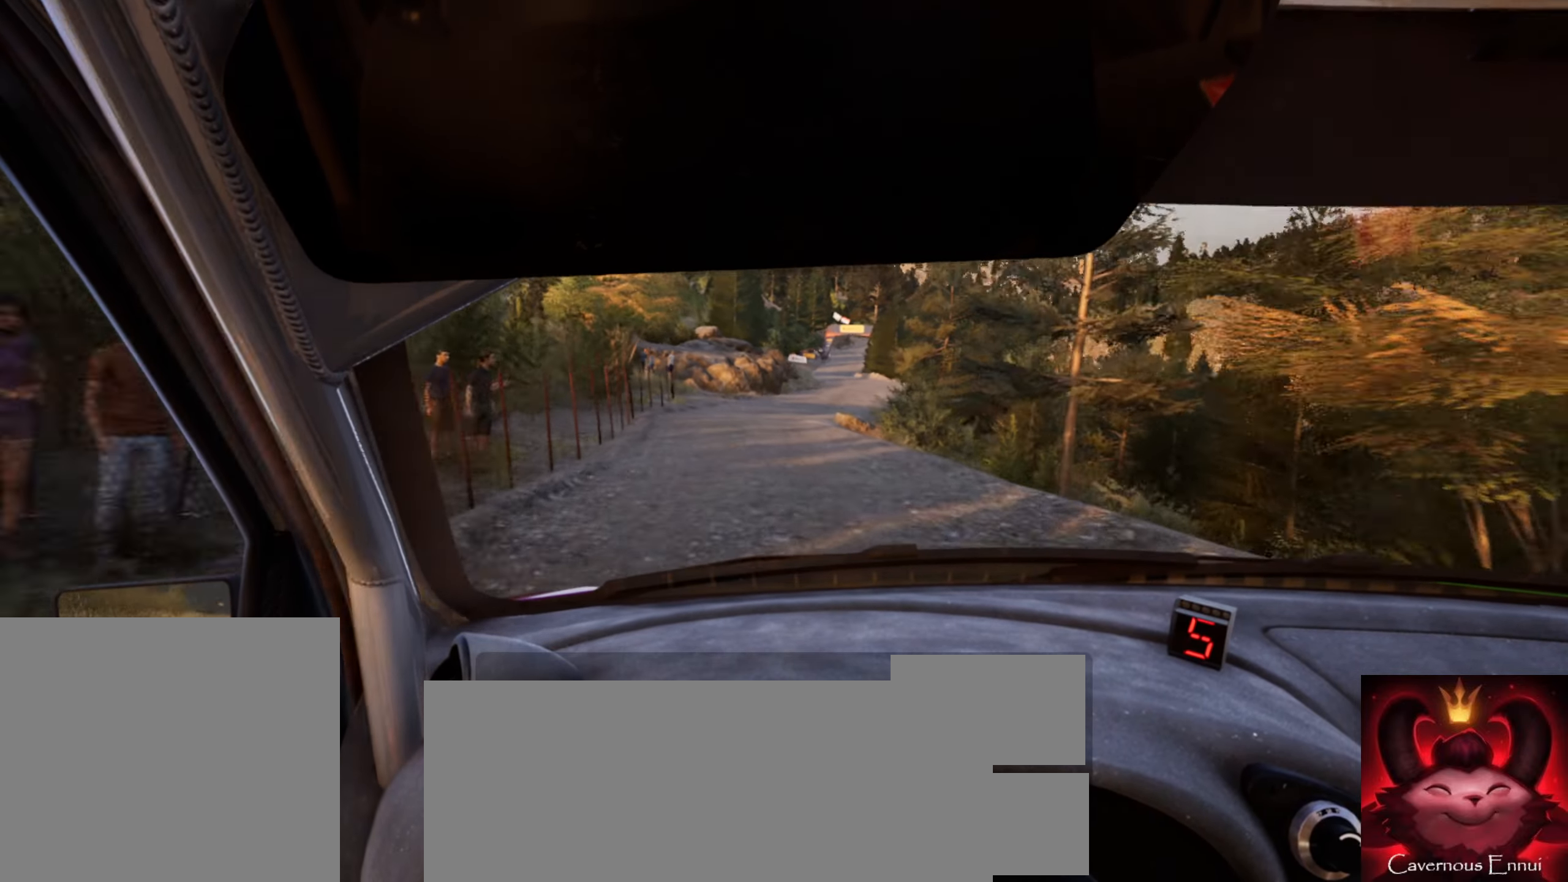
{"buttons": [], "left_stick": "center", "right_stick": "up", "events": [[200, "left_stick", "right"], [466, "left_stick", "center"]]}
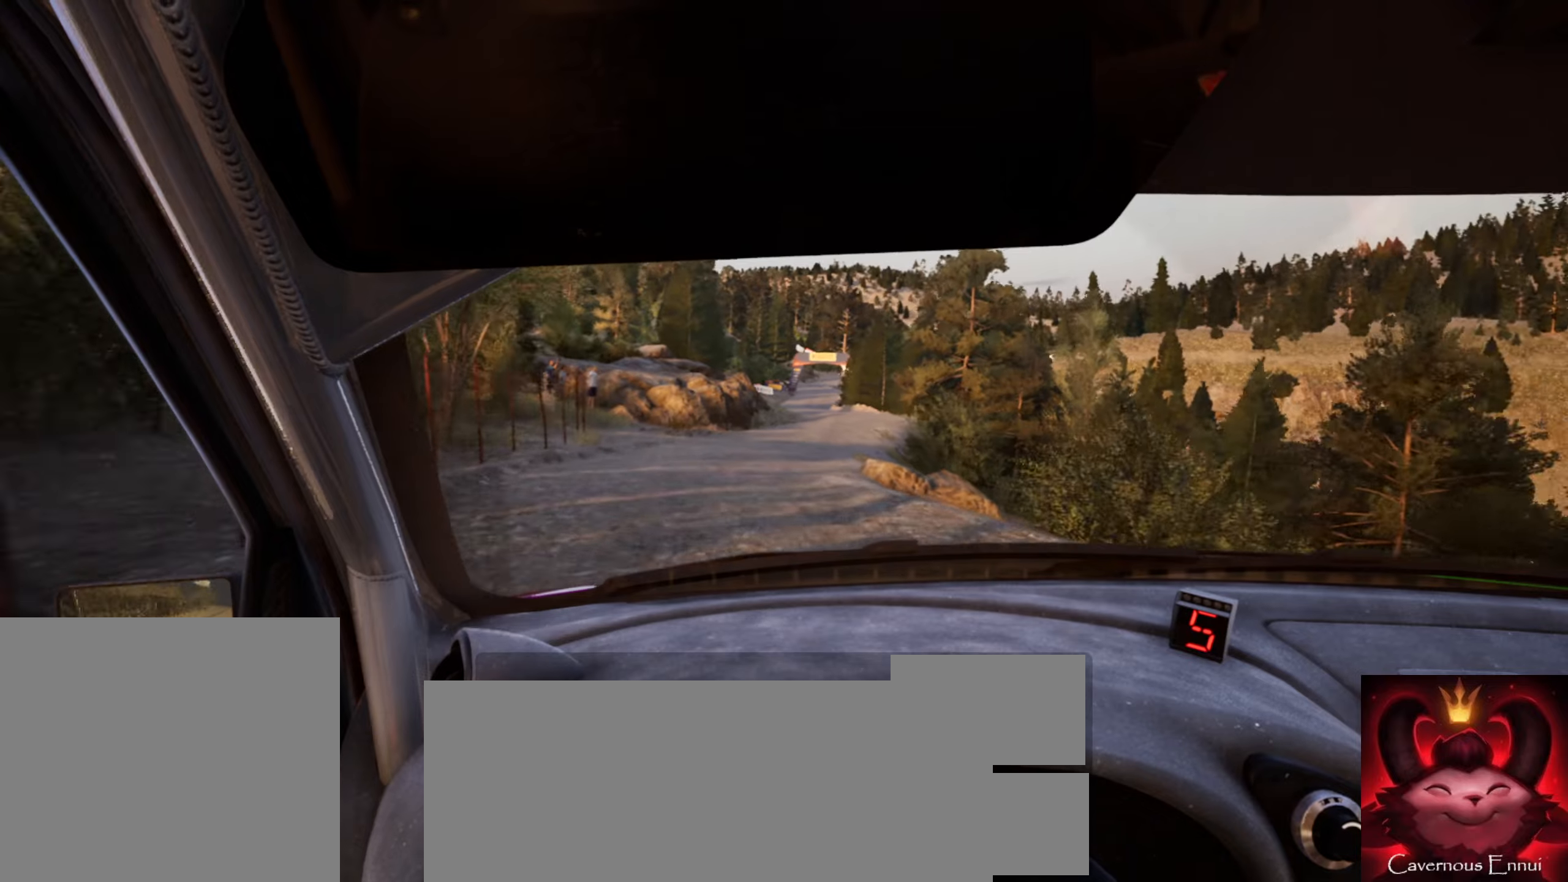
{"buttons": [], "left_stick": "center", "right_stick": "up", "events": [[116, "left_stick", "right"], [316, "left_stick", "center"]]}
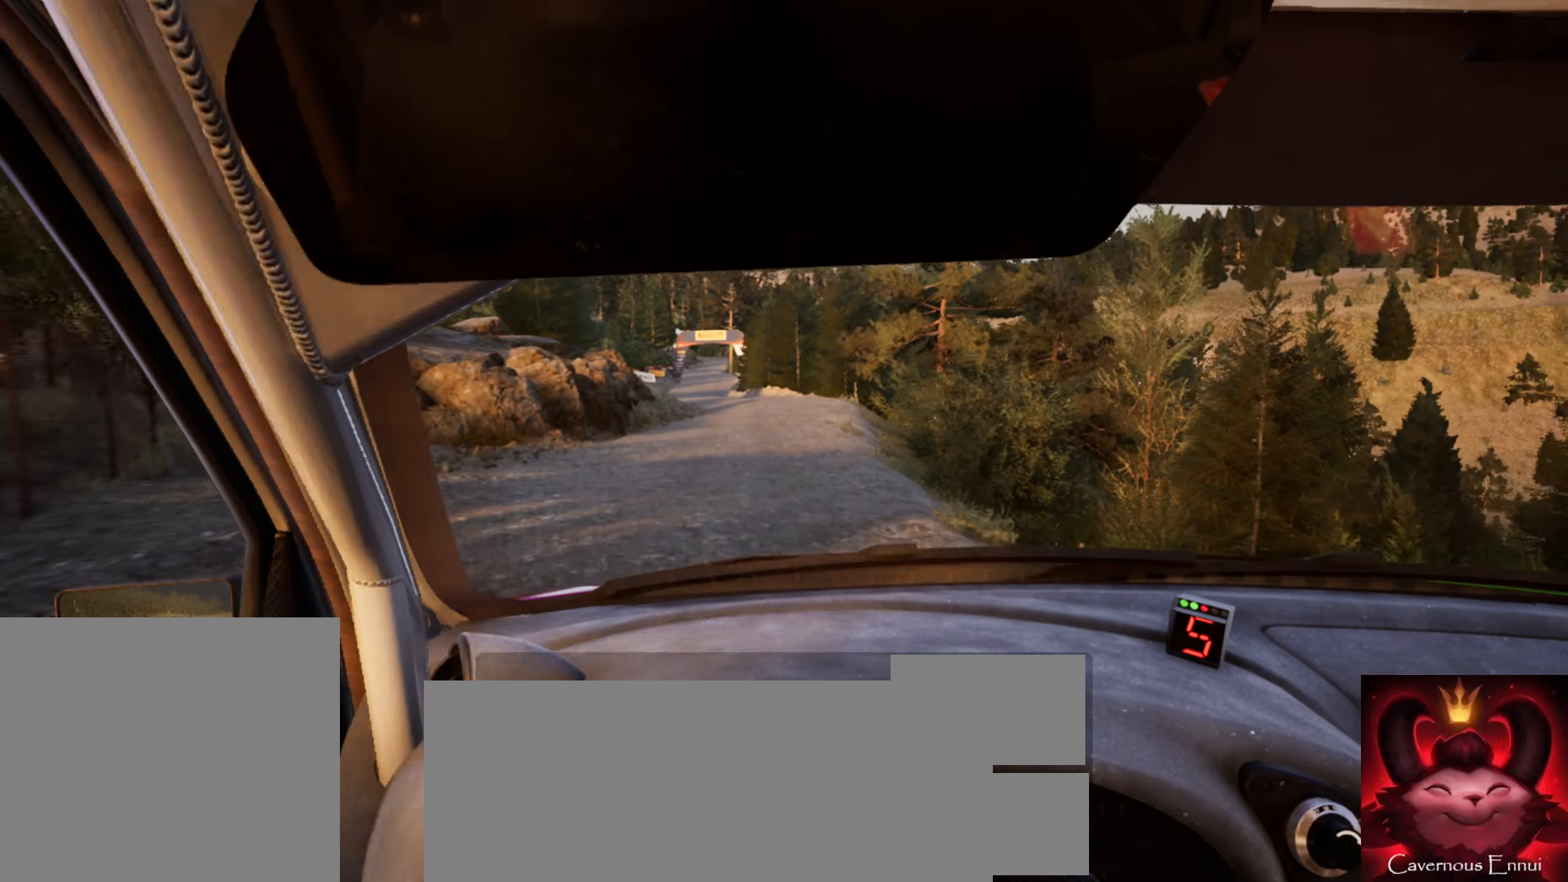
{"buttons": ["L2"], "left_stick": "down-left", "right_stick": "up", "events": [[233, "left_stick", "down-left"], [383, "L2", "down"]]}
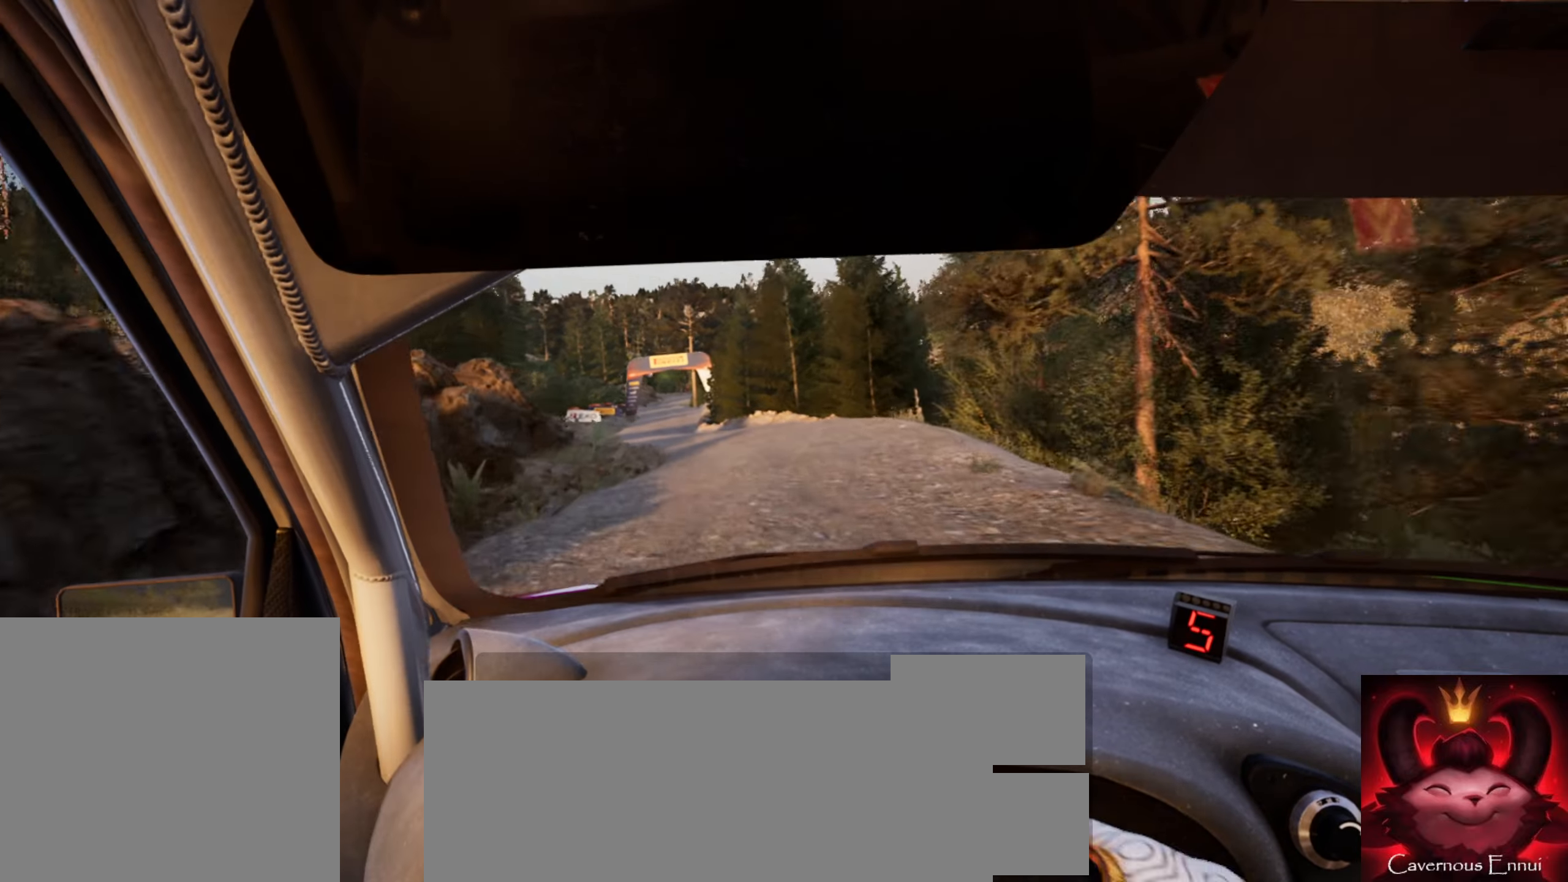
{"buttons": [], "left_stick": "center", "right_stick": "up", "events": [[50, "left_stick", "center"], [150, "L2", "up"], [166, "left_stick", "left"], [316, "left_stick", "center"]]}
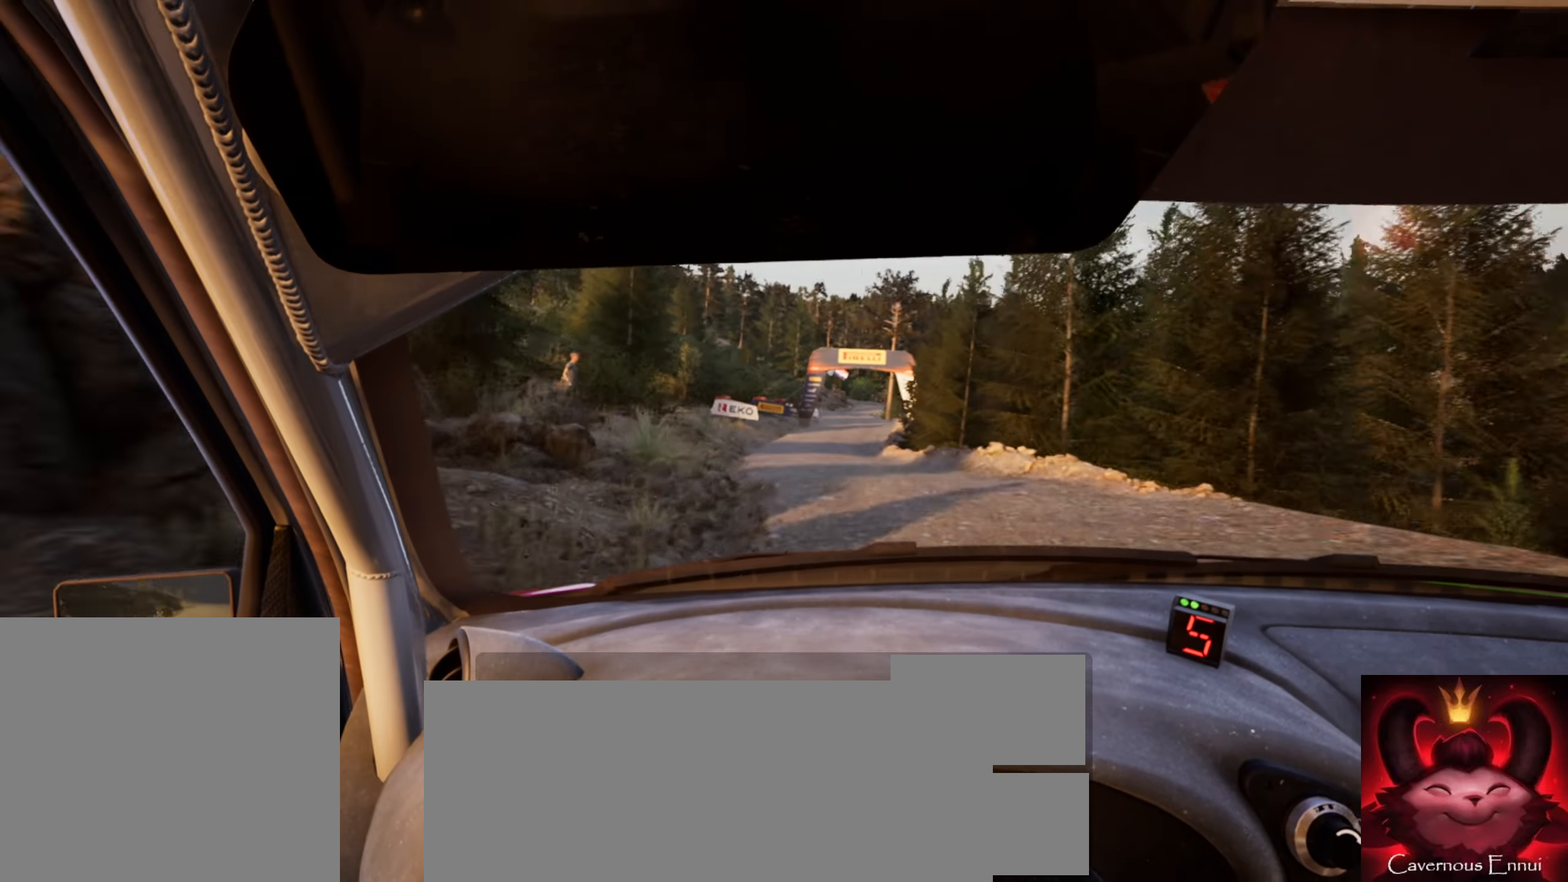
{"buttons": [], "left_stick": "right", "right_stick": "up", "events": [[233, "left_stick", "right"]]}
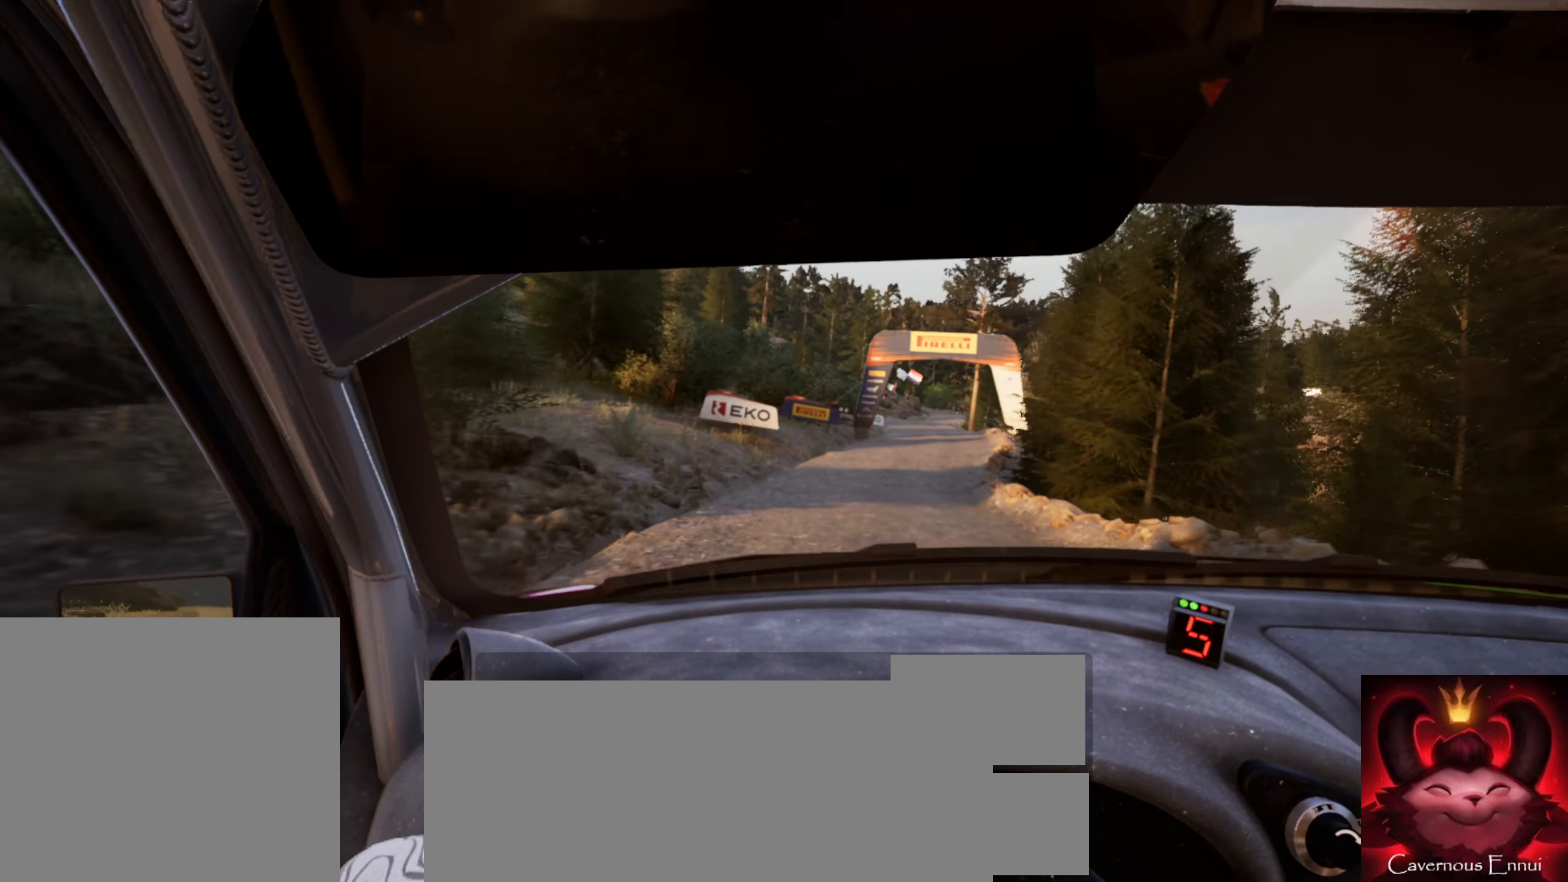
{"buttons": [], "left_stick": "center", "right_stick": "up", "events": [[66, "R1", "down"], [133, "R1", "up"], [150, "left_stick", "center"], [233, "left_stick", "right"], [400, "left_stick", "center"]]}
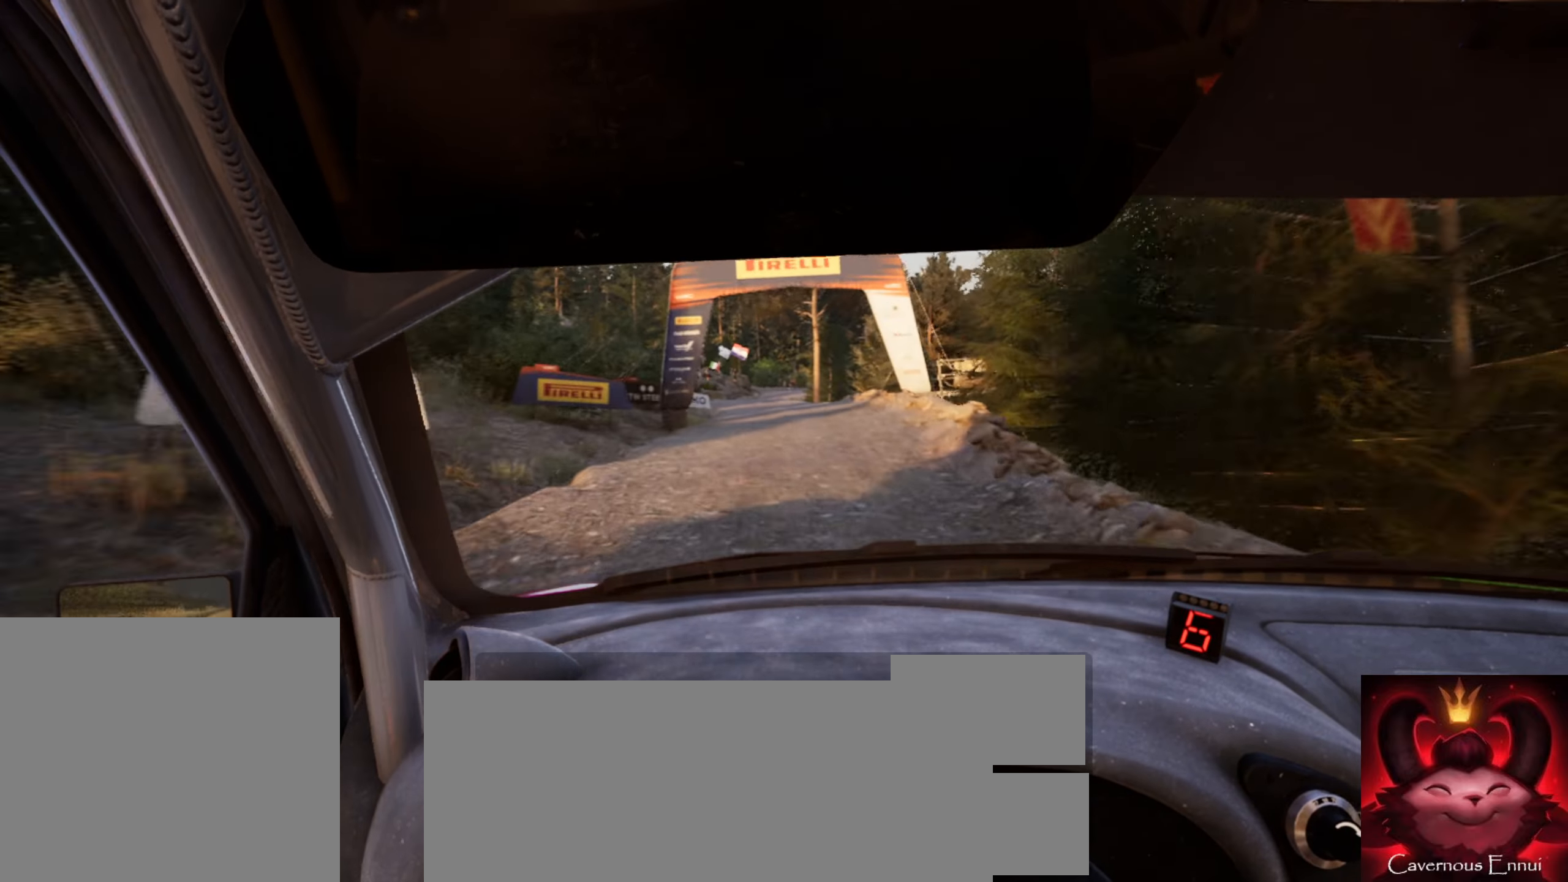
{"buttons": [], "left_stick": "left", "right_stick": "up", "events": [[50, "left_stick", "left"], [300, "left_stick", "center"], [450, "left_stick", "left"]]}
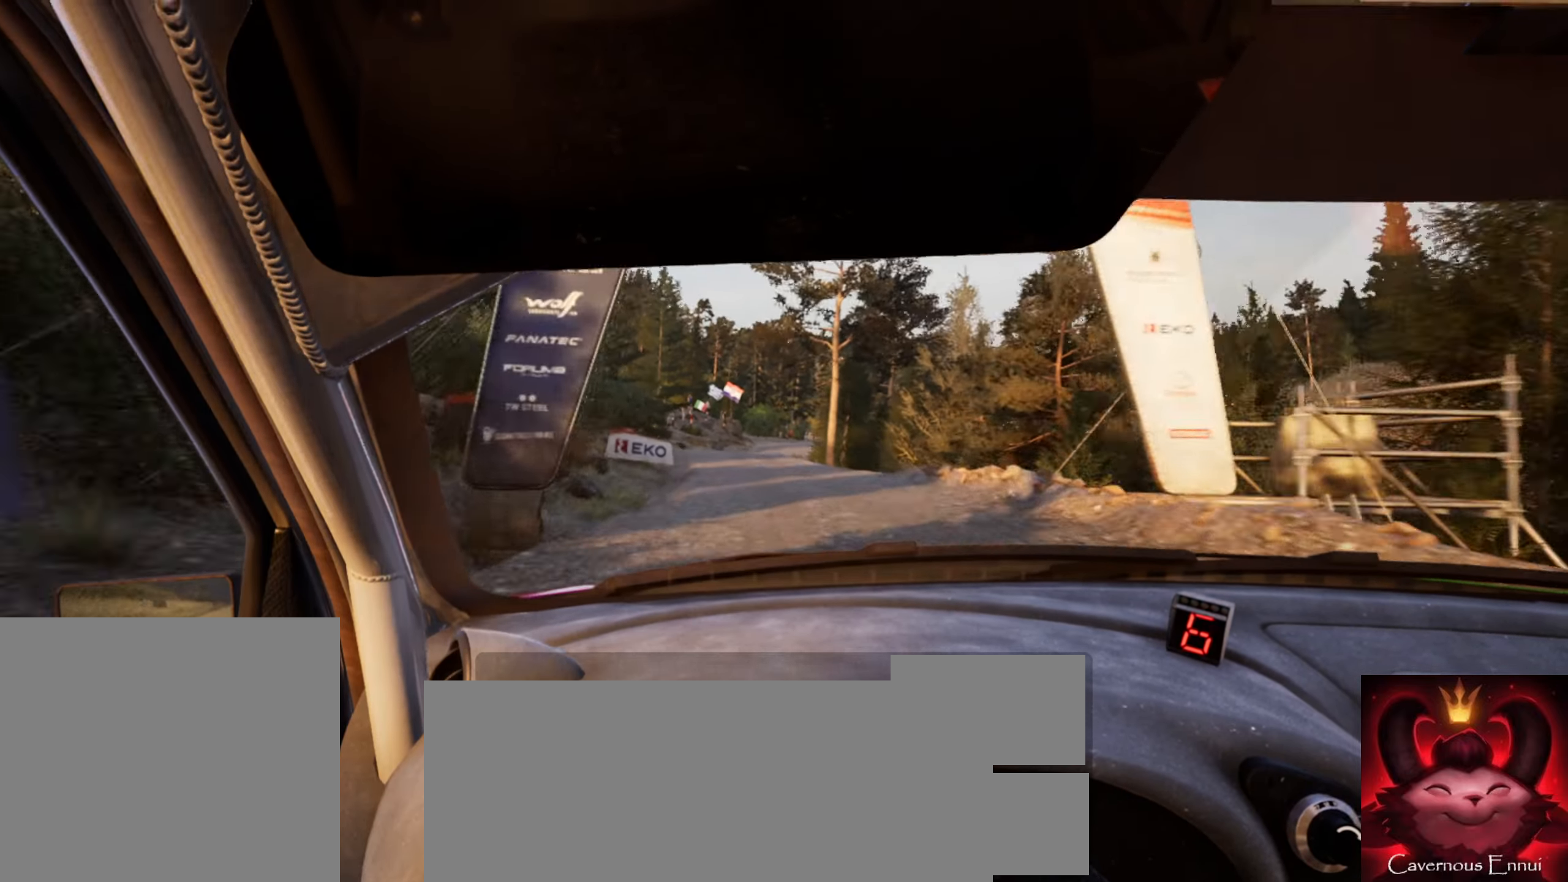
{"buttons": [], "left_stick": "right", "right_stick": "up", "events": [[66, "left_stick", "center"], [333, "left_stick", "right"]]}
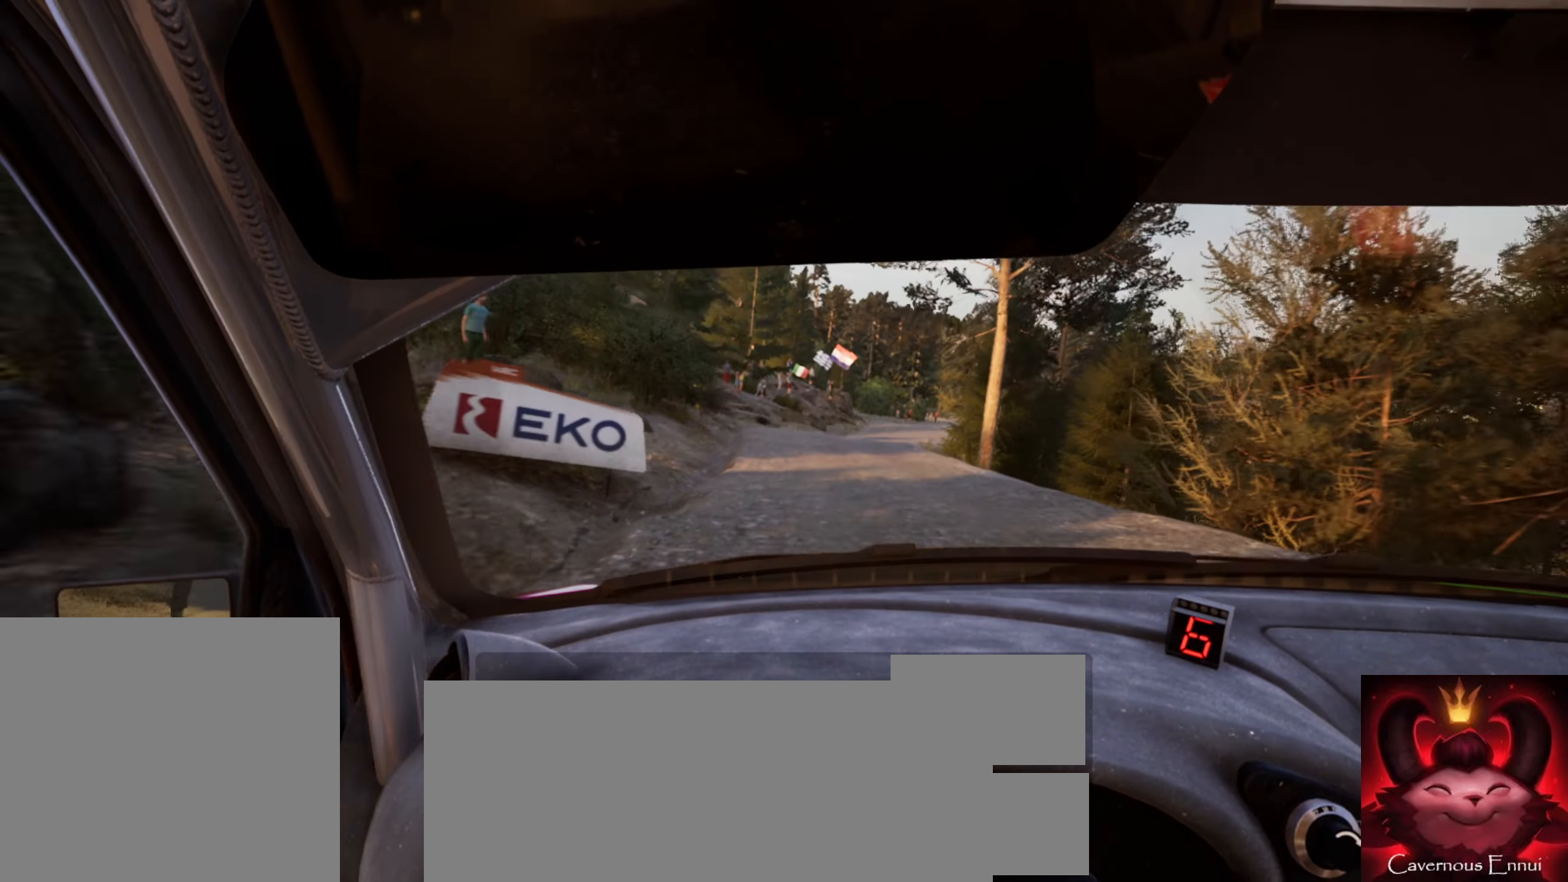
{"buttons": [], "left_stick": "center", "right_stick": "up", "events": [[83, "L2", "down"], [133, "left_stick", "center"], [350, "left_stick", "right"], [383, "L2", "up"], [483, "left_stick", "center"]]}
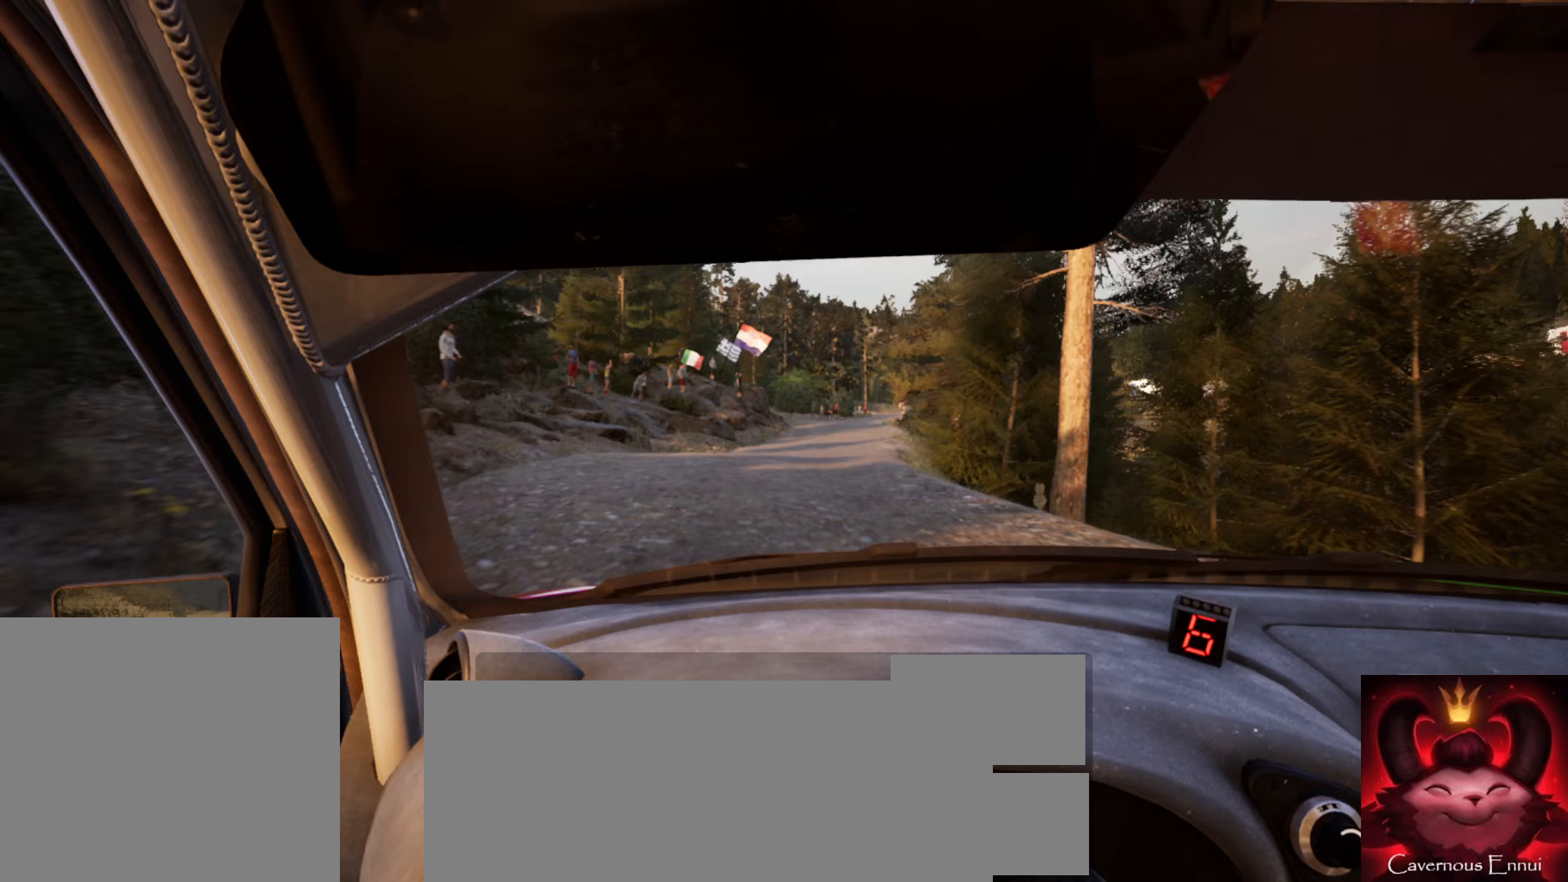
{"buttons": [], "left_stick": "right", "right_stick": "up", "events": [[267, "left_stick", "right"]]}
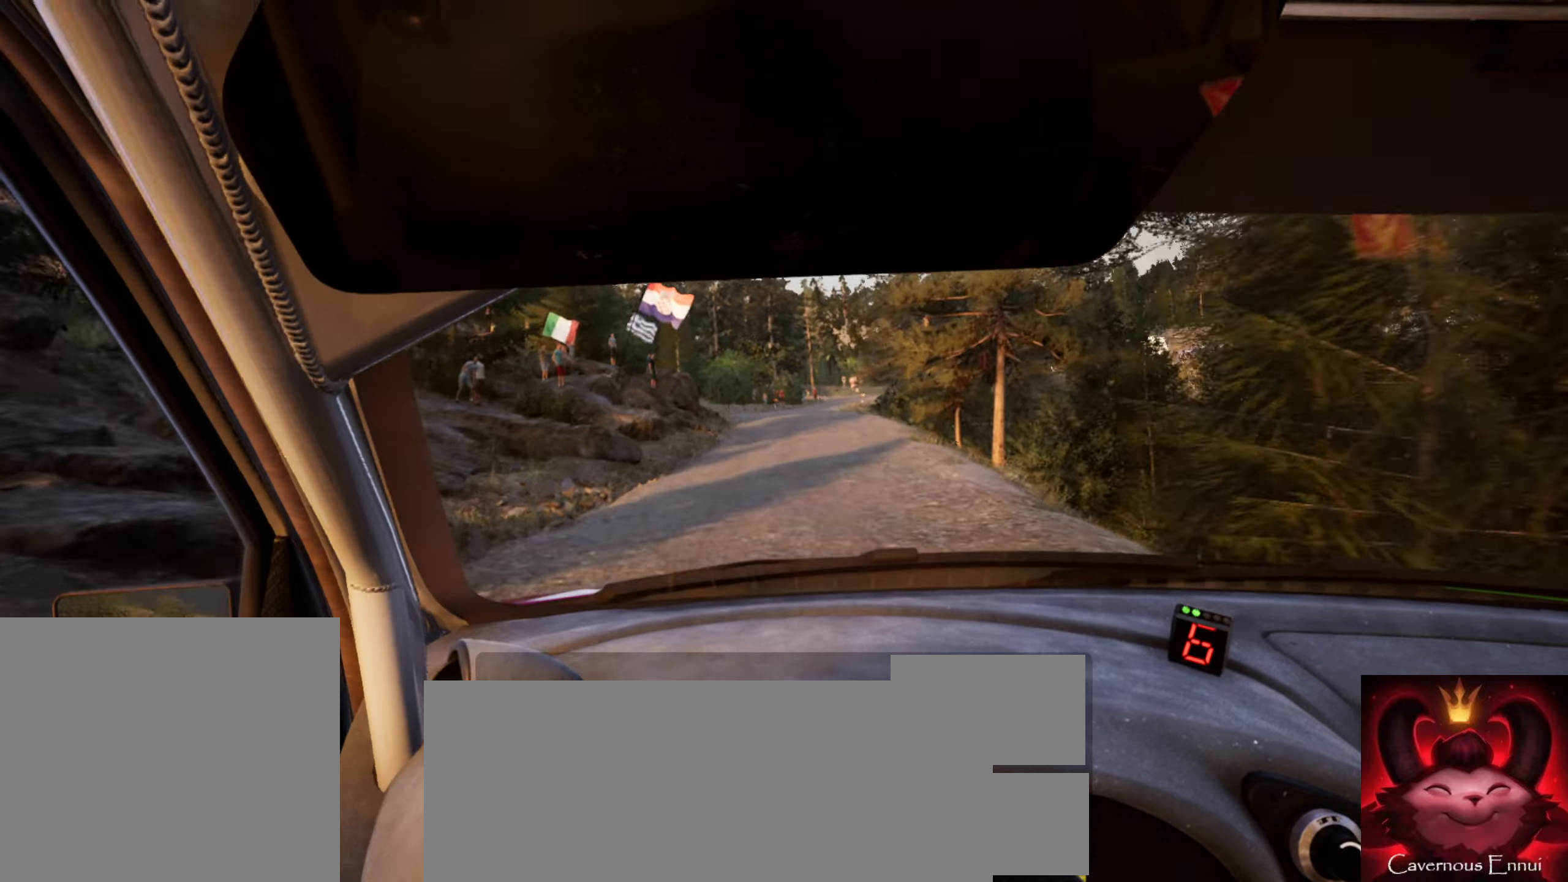
{"buttons": ["L2"], "left_stick": "center", "right_stick": "up", "events": [[17, "left_stick", "center"], [83, "L2", "down"], [233, "left_stick", "right"], [250, "L1", "down"], [350, "L1", "up"], [383, "left_stick", "center"]]}
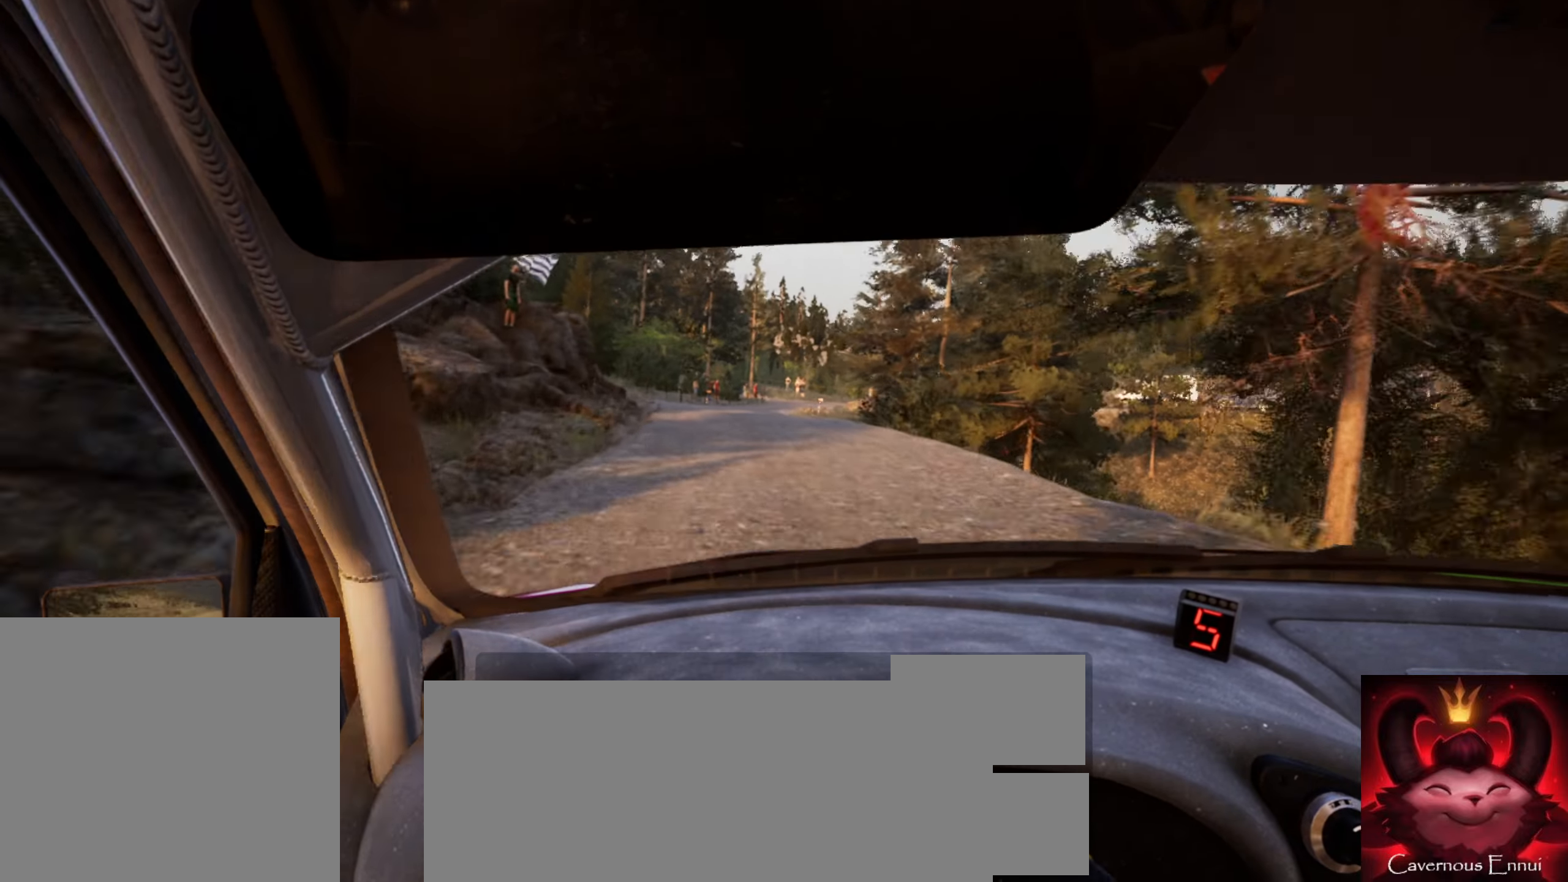
{"buttons": ["L2"], "left_stick": "center", "right_stick": "up", "events": [[50, "left_stick", "down-left"], [250, "left_stick", "center"], [367, "L1", "down"], [450, "L1", "up"]]}
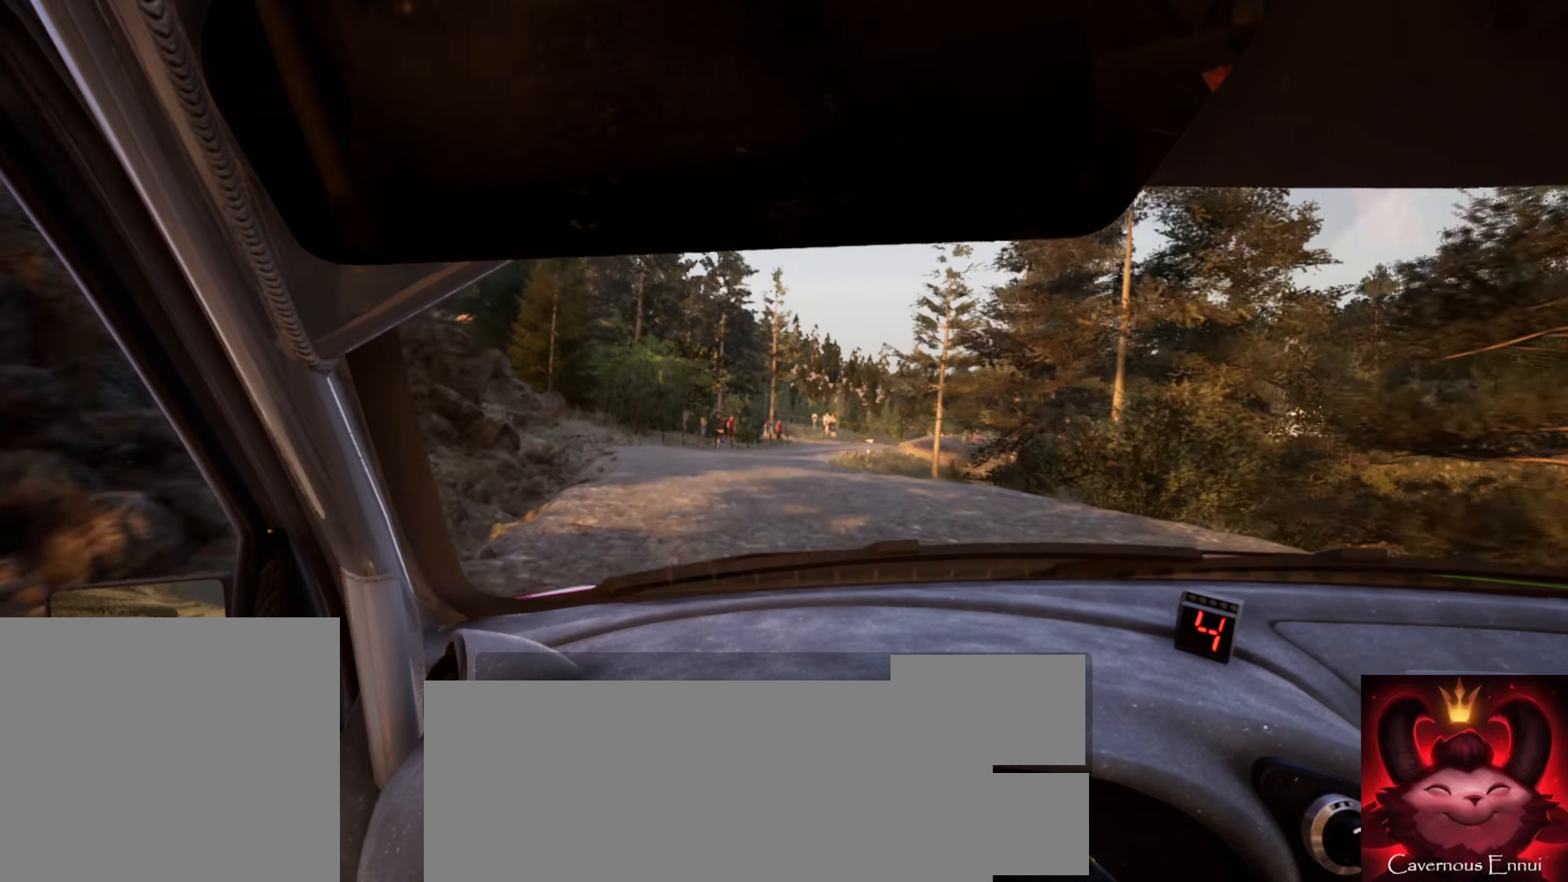
{"buttons": ["L1", "L2"], "left_stick": "center", "right_stick": "up", "events": [[500, "L1", "down"]]}
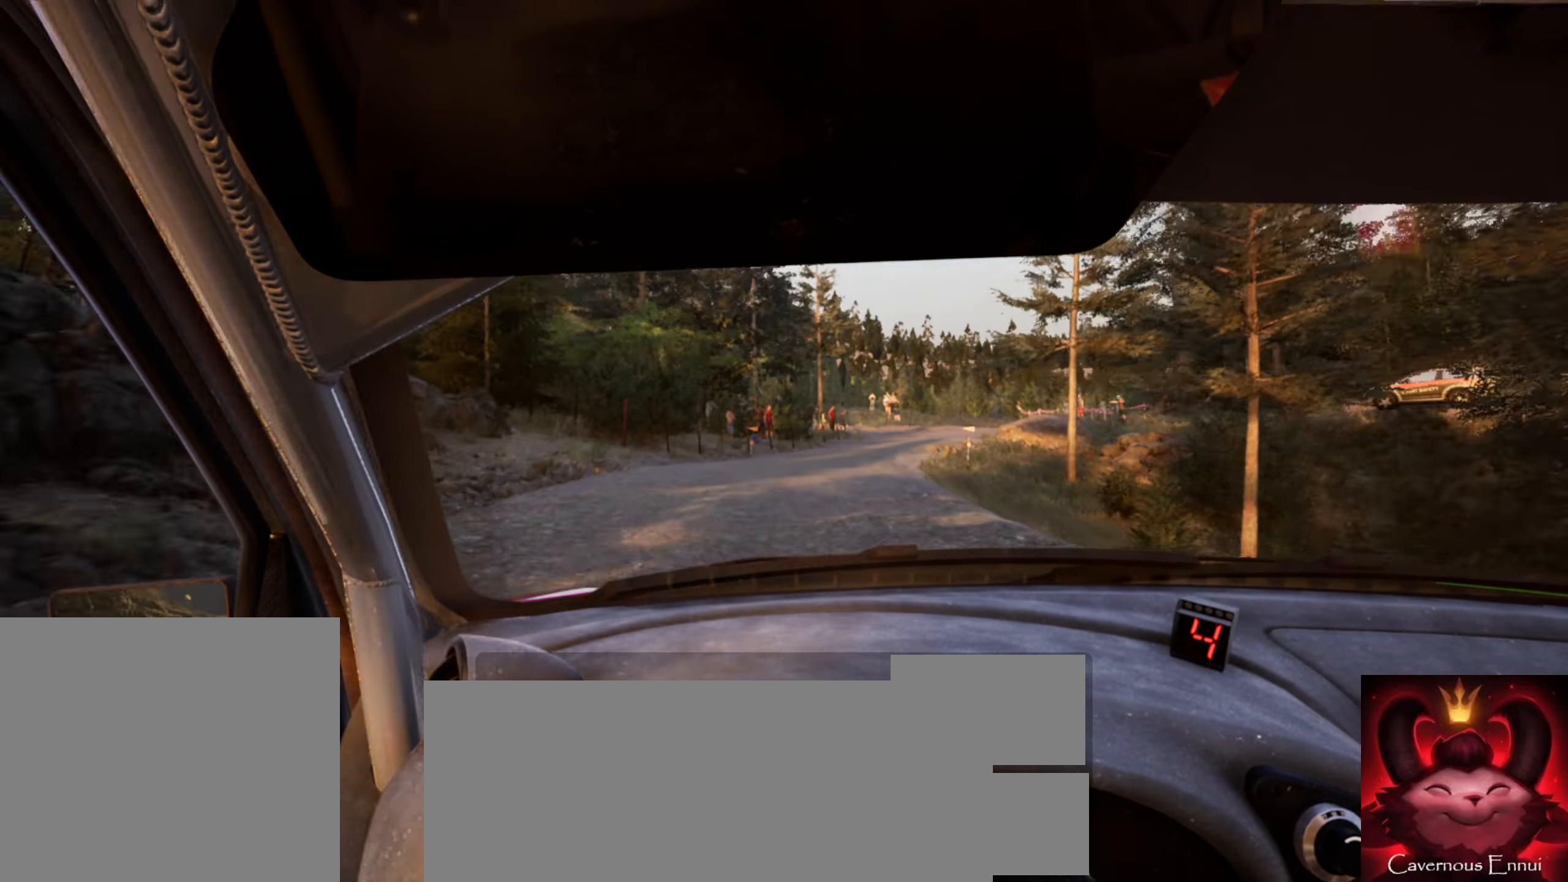
{"buttons": [], "left_stick": "right", "right_stick": "up", "events": [[83, "left_stick", "right"], [100, "L1", "up"], [350, "left_stick", "center"], [383, "L2", "up"], [483, "left_stick", "right"]]}
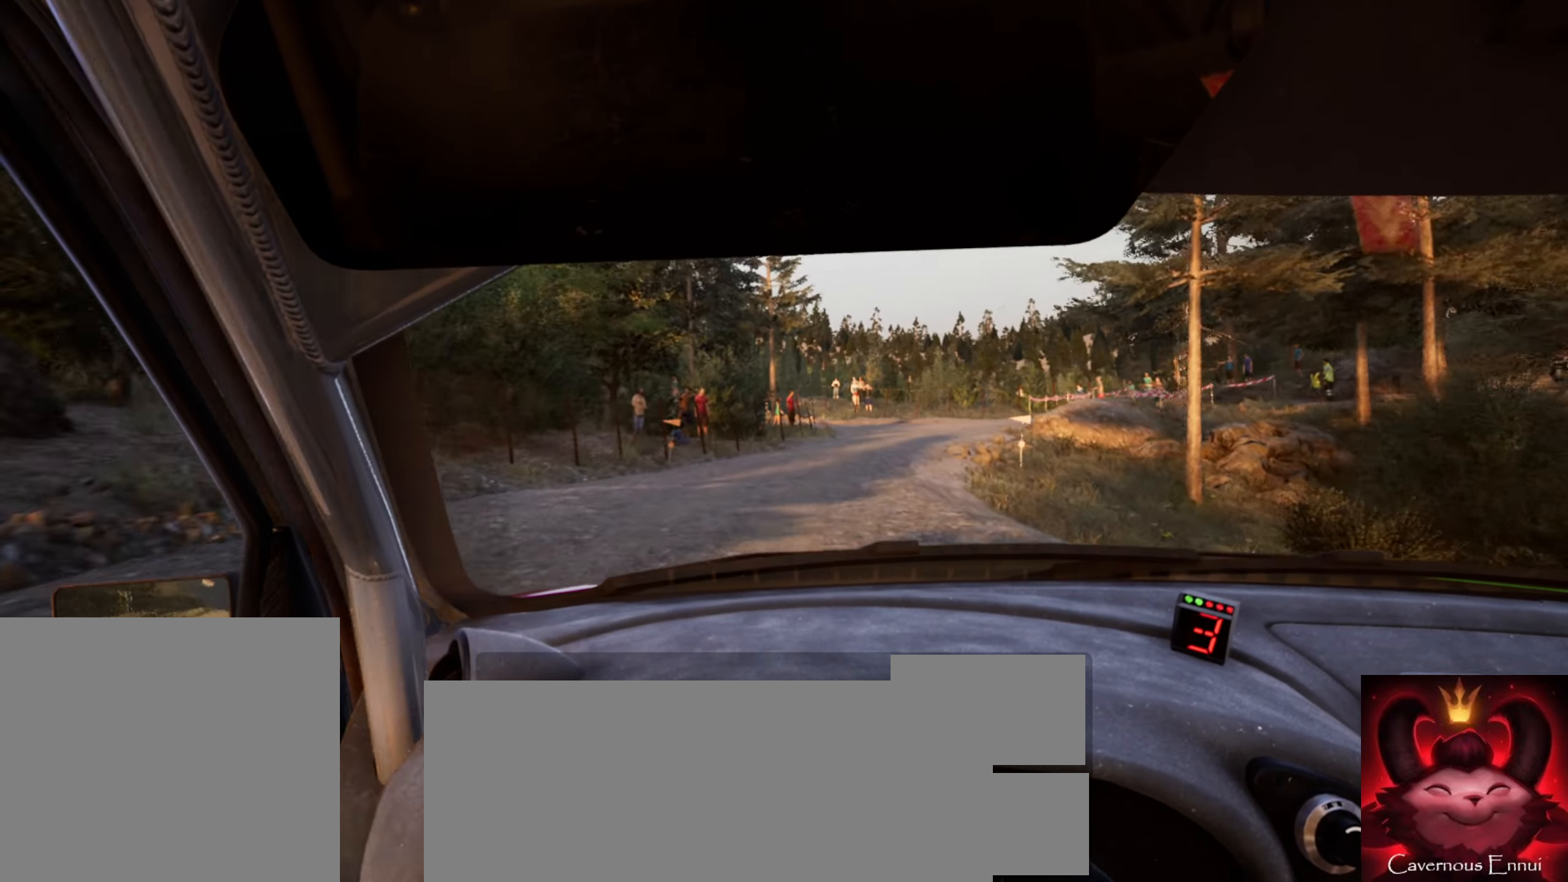
{"buttons": ["L1", "L2"], "left_stick": "center", "right_stick": "up", "events": [[17, "L2", "down"], [400, "left_stick", "center"], [500, "L1", "down"]]}
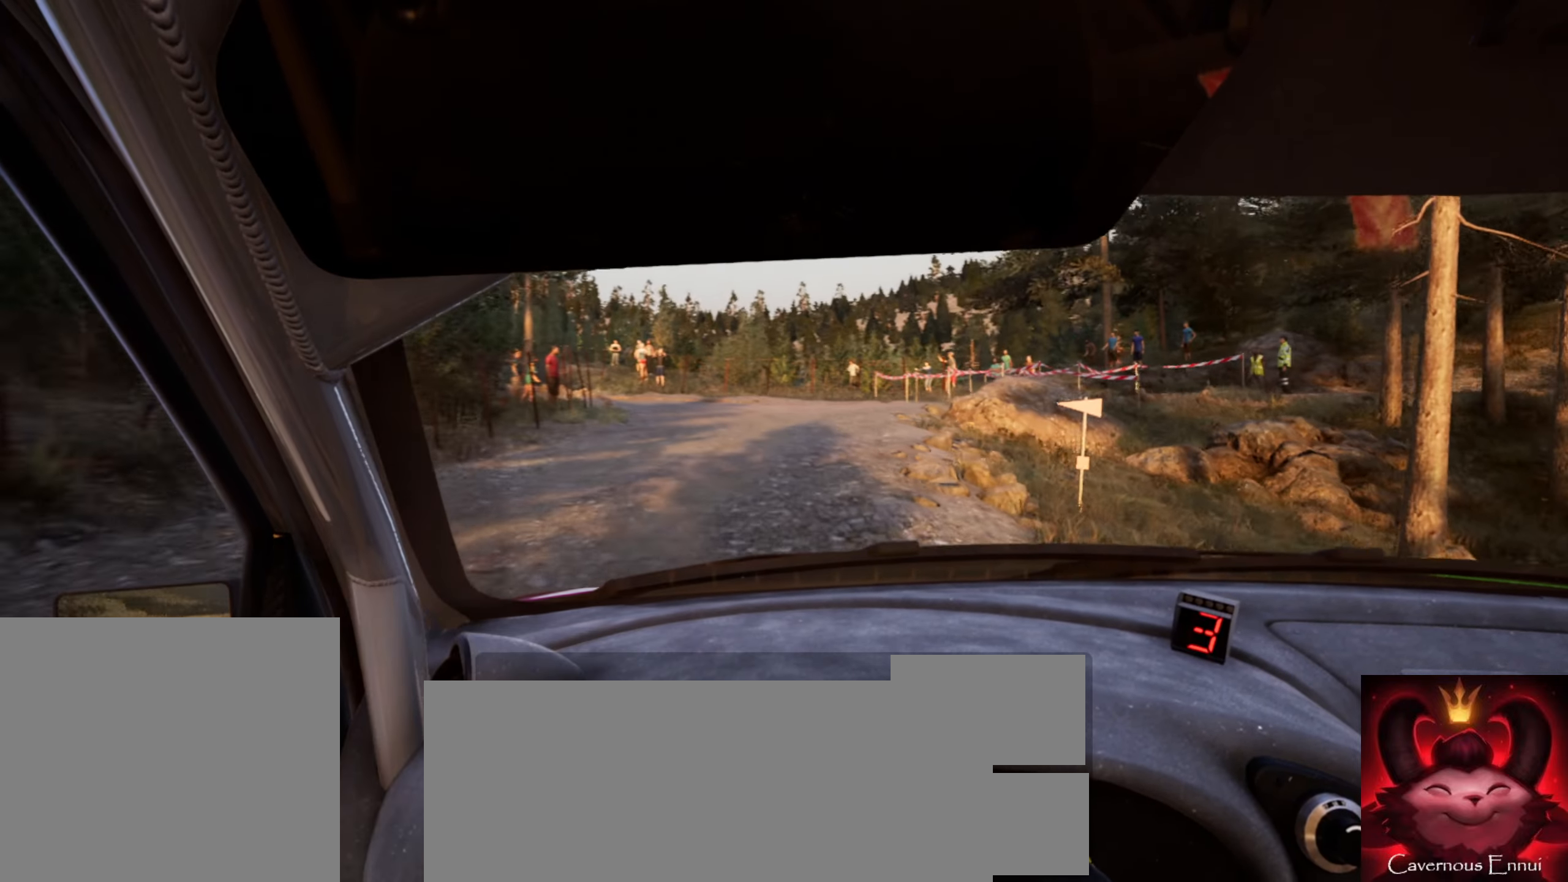
{"buttons": ["L2"], "left_stick": "left", "right_stick": "up", "events": [[83, "L1", "up"], [150, "left_stick", "left"]]}